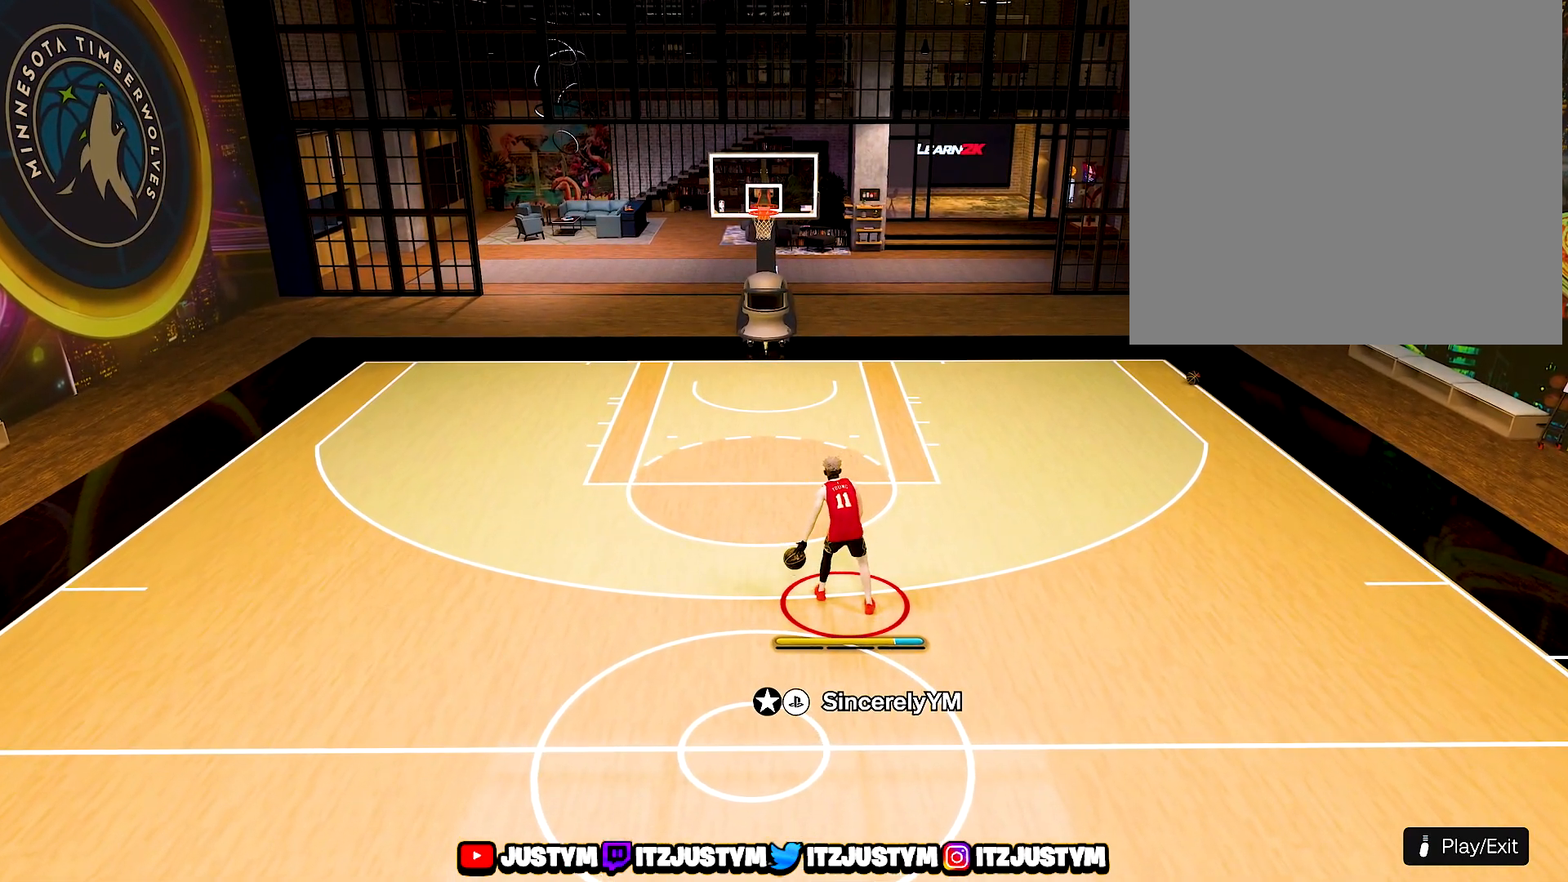
Gameplay with a controller (PlayStation layout); each line is a JSON object with the inputs held at the frame after it. "events" lists button and stick changes between this image and that frame as [ms after this image, input, new state], when the widget could be followed in between. Not read: L3 R3.
{"buttons": [], "left_stick": "center", "right_stick": "center", "events": []}
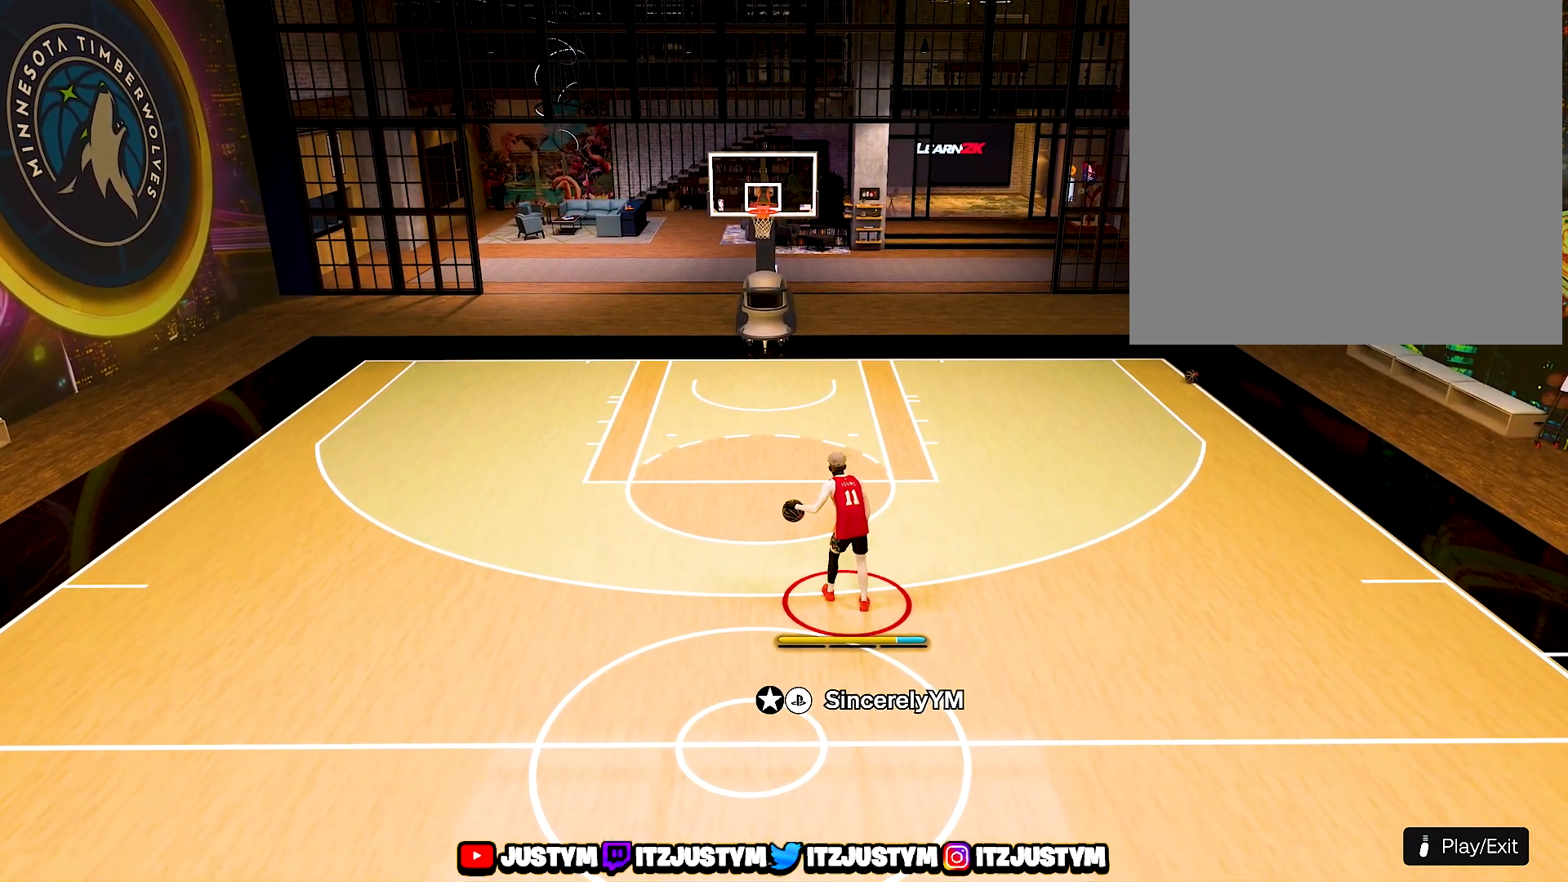
{"buttons": [], "left_stick": "center", "right_stick": "center", "events": [[83, "right_stick", "right"], [267, "right_stick", "center"]]}
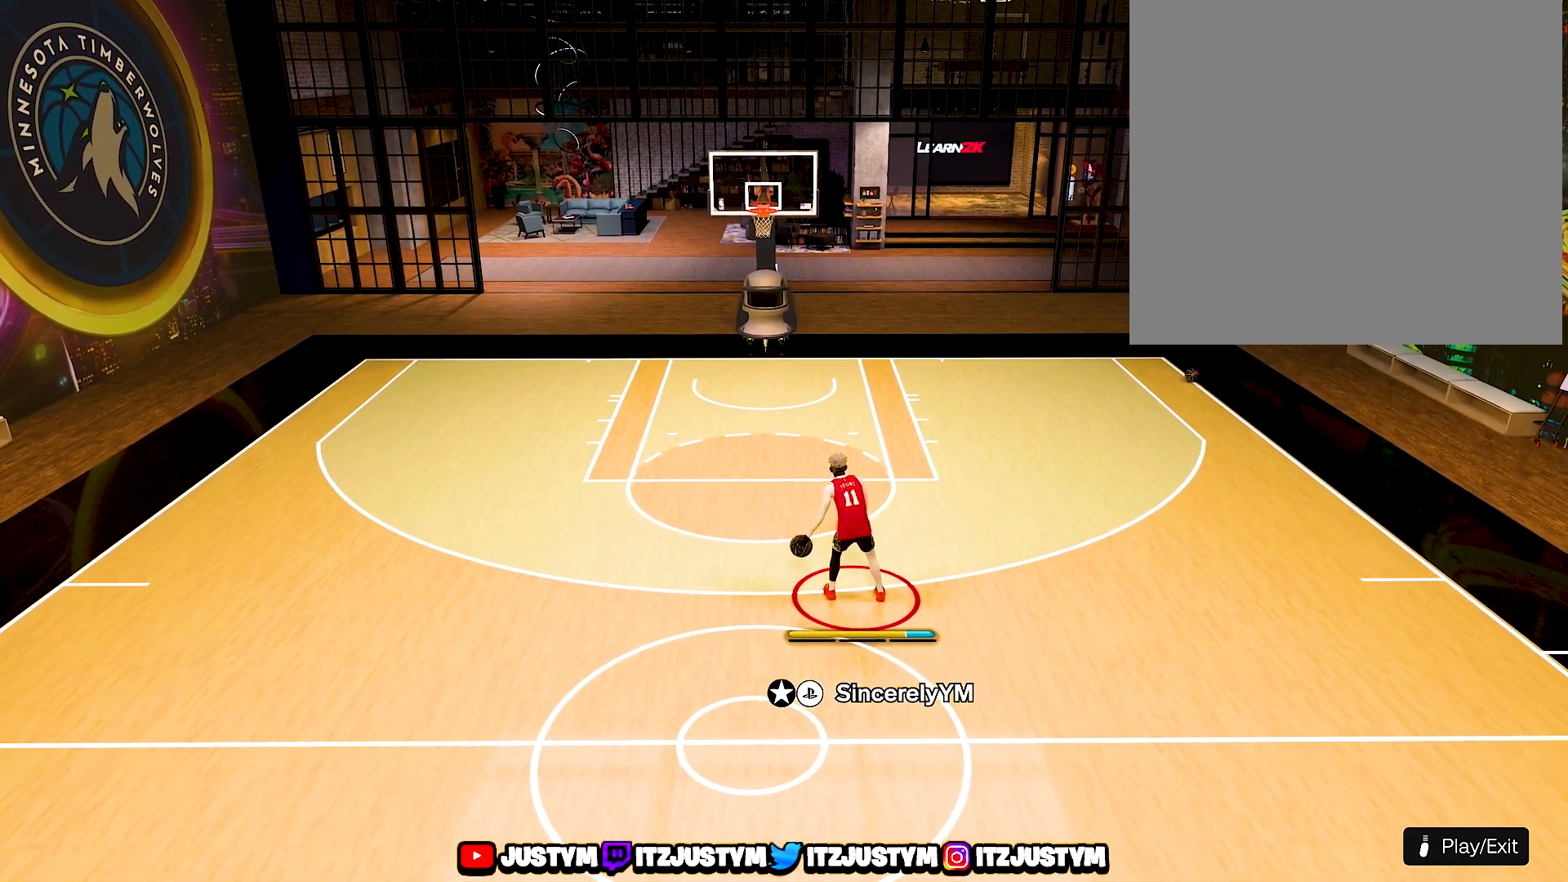
{"buttons": [], "left_stick": "center", "right_stick": "center", "events": []}
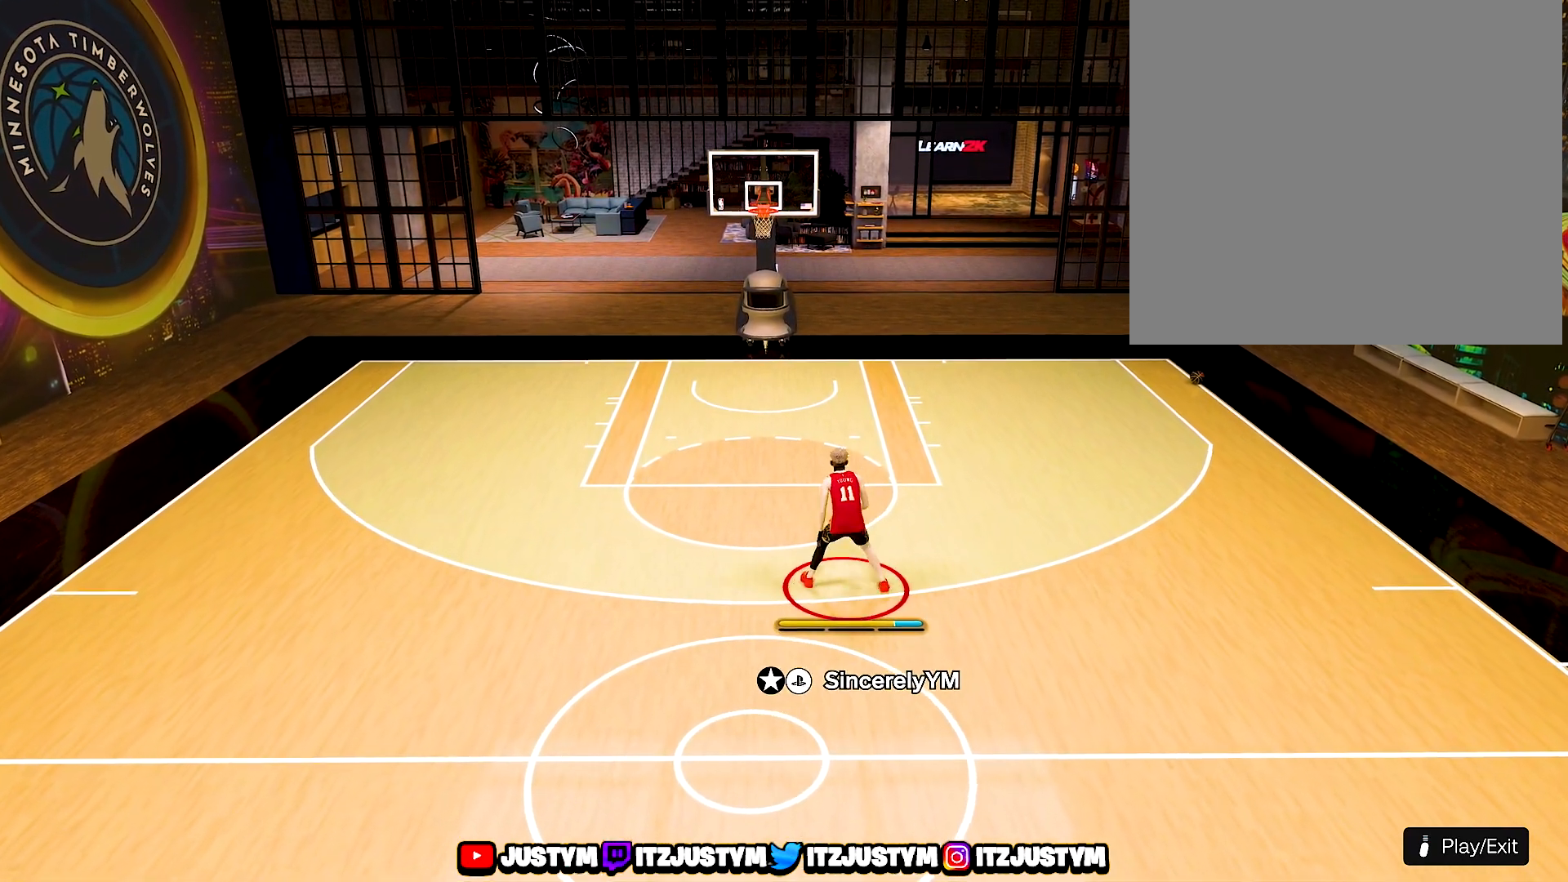
{"buttons": [], "left_stick": "down", "right_stick": "center", "events": [[450, "left_stick", "down"]]}
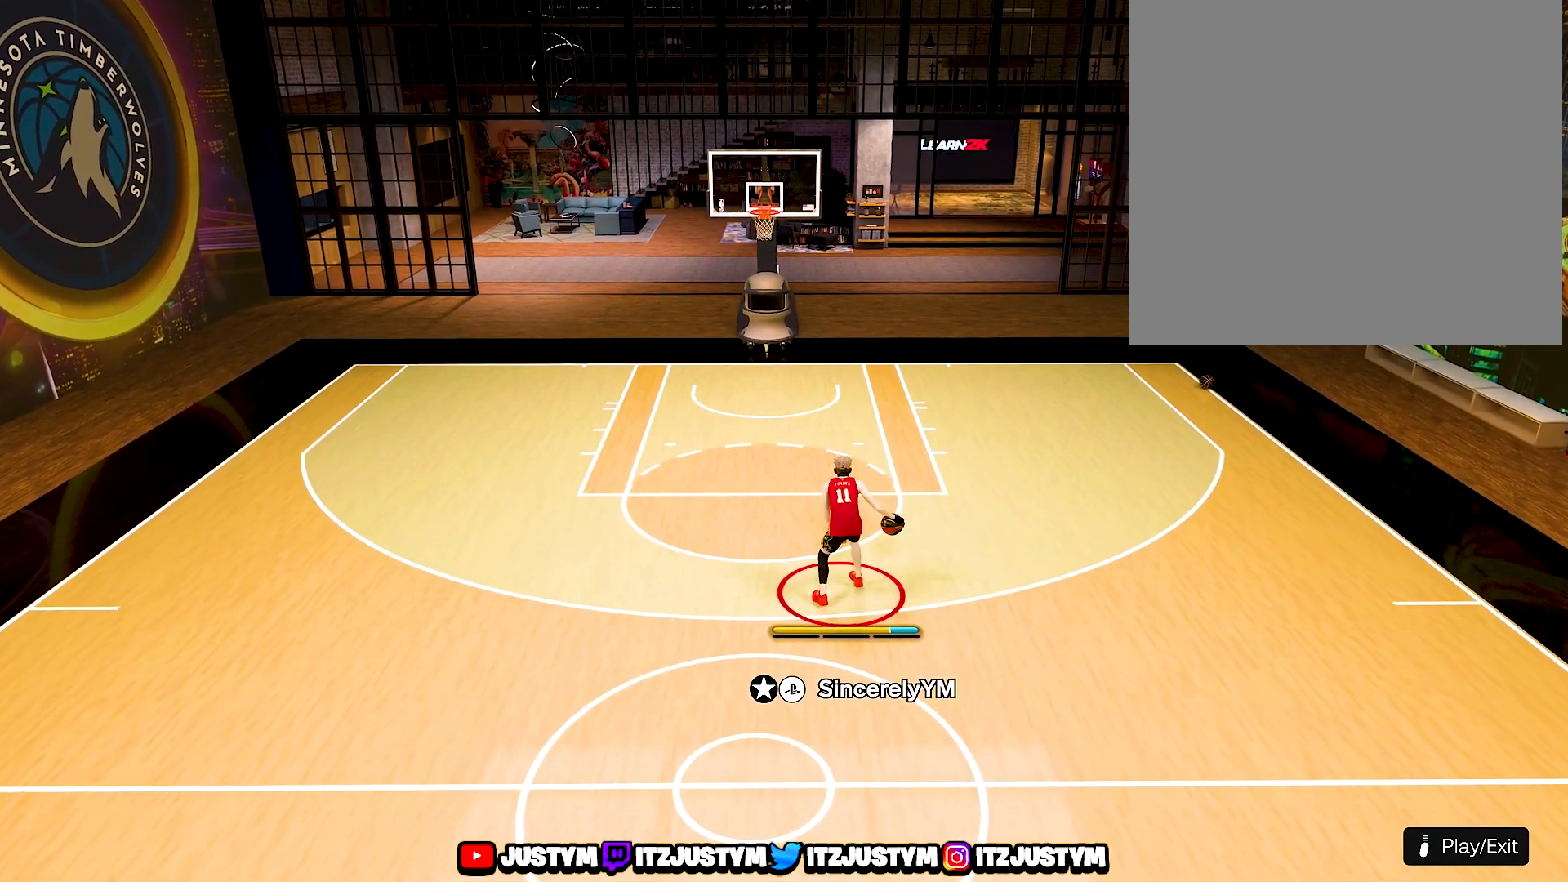
{"buttons": [], "left_stick": "down", "right_stick": "center", "events": []}
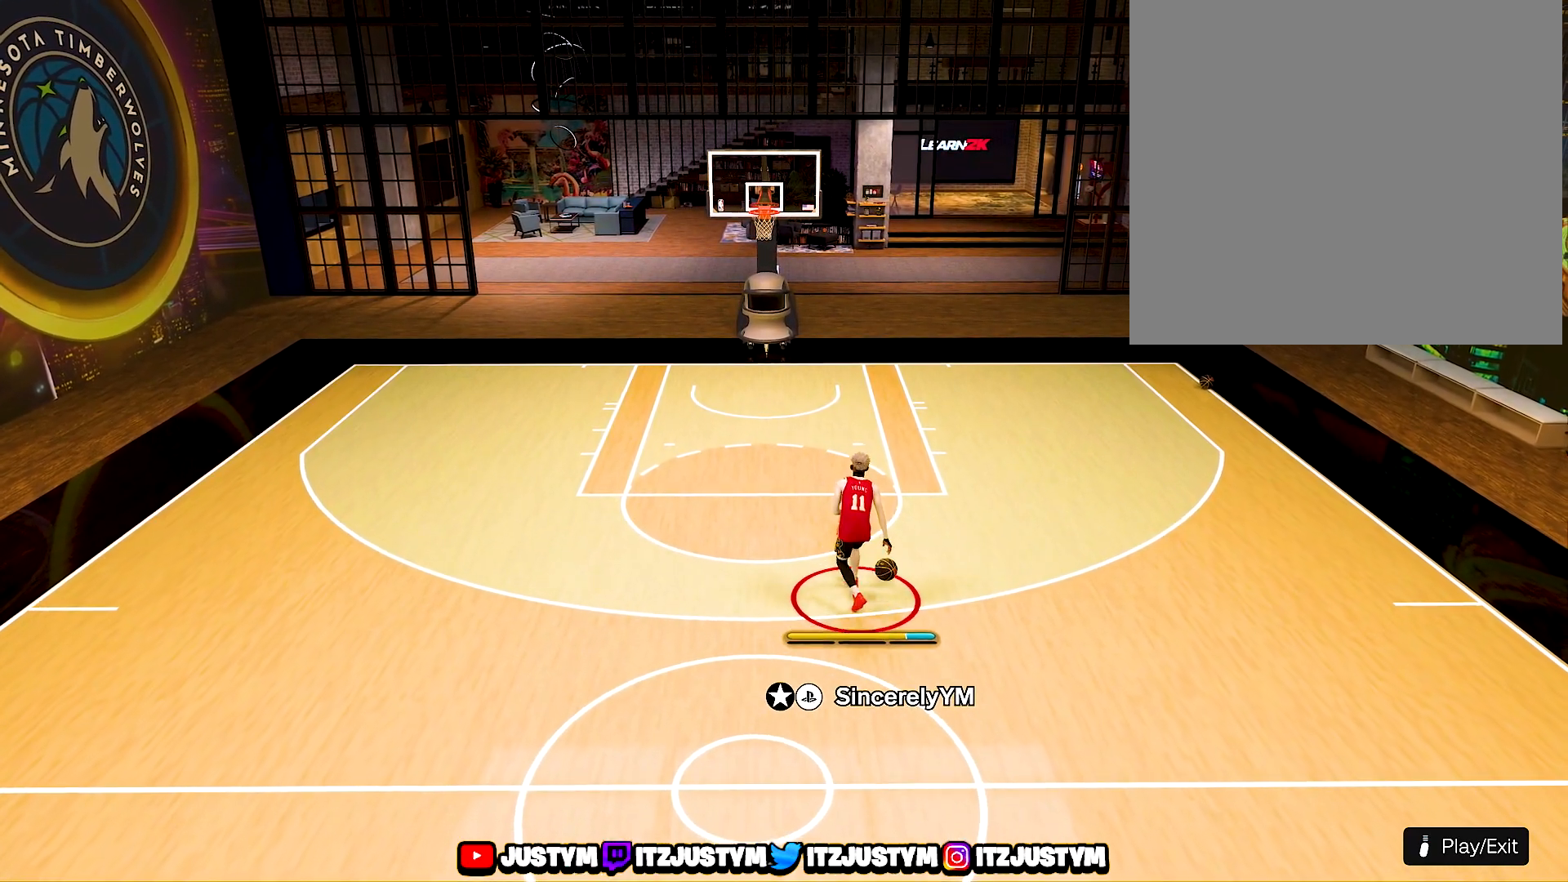
{"buttons": [], "left_stick": "center", "right_stick": "center", "events": [[350, "left_stick", "center"]]}
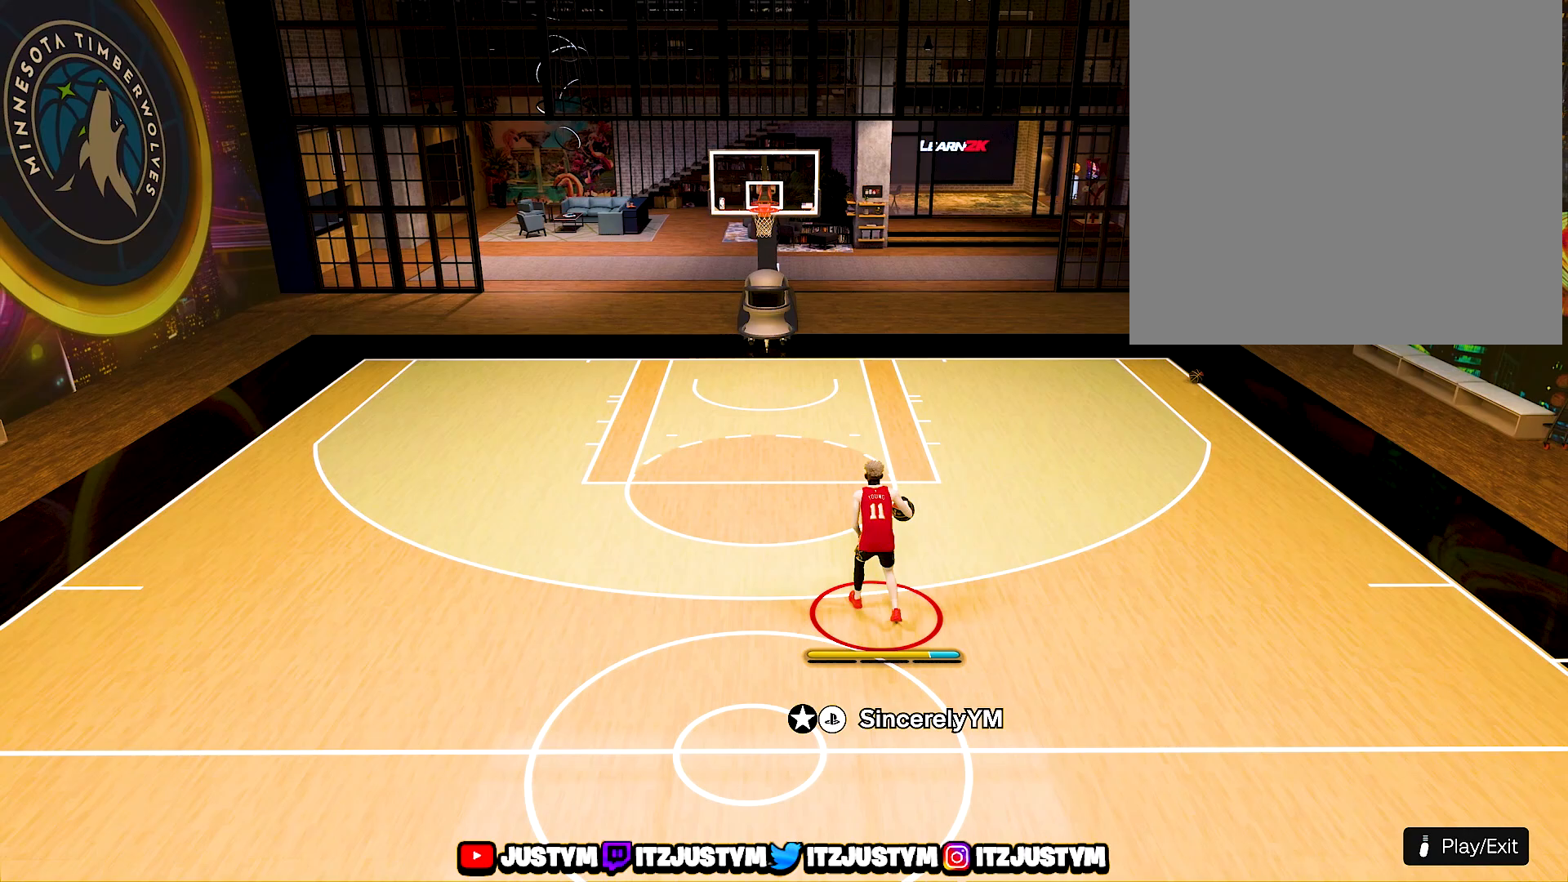
{"buttons": ["R2"], "left_stick": "center", "right_stick": "center", "events": [[150, "R2", "down"], [300, "right_stick", "left"], [400, "right_stick", "center"]]}
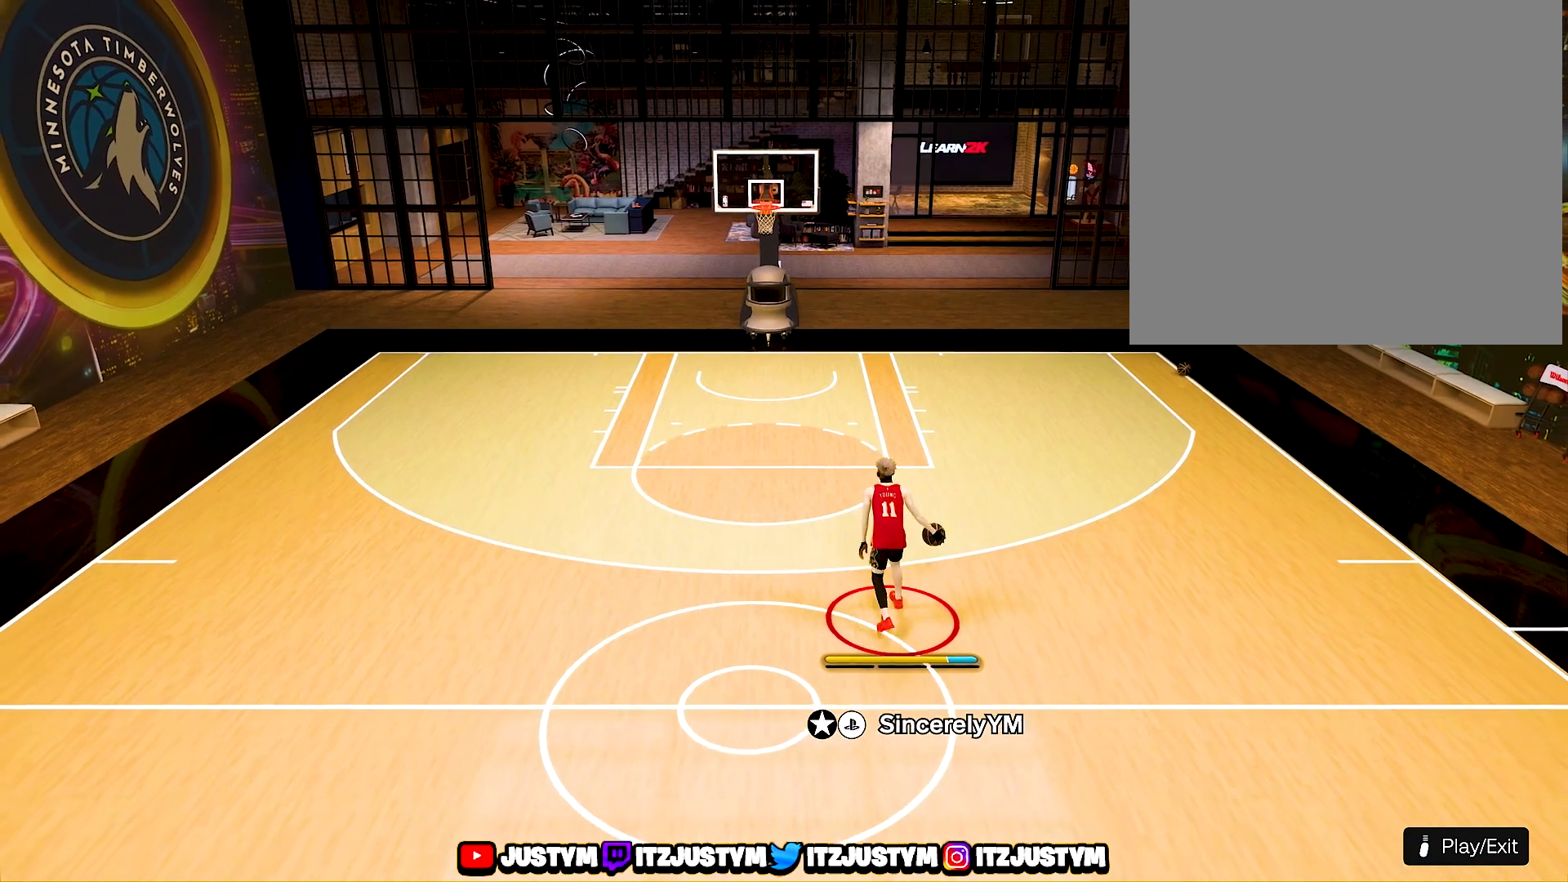
{"buttons": [], "left_stick": "center", "right_stick": "center", "events": [[433, "R2", "up"]]}
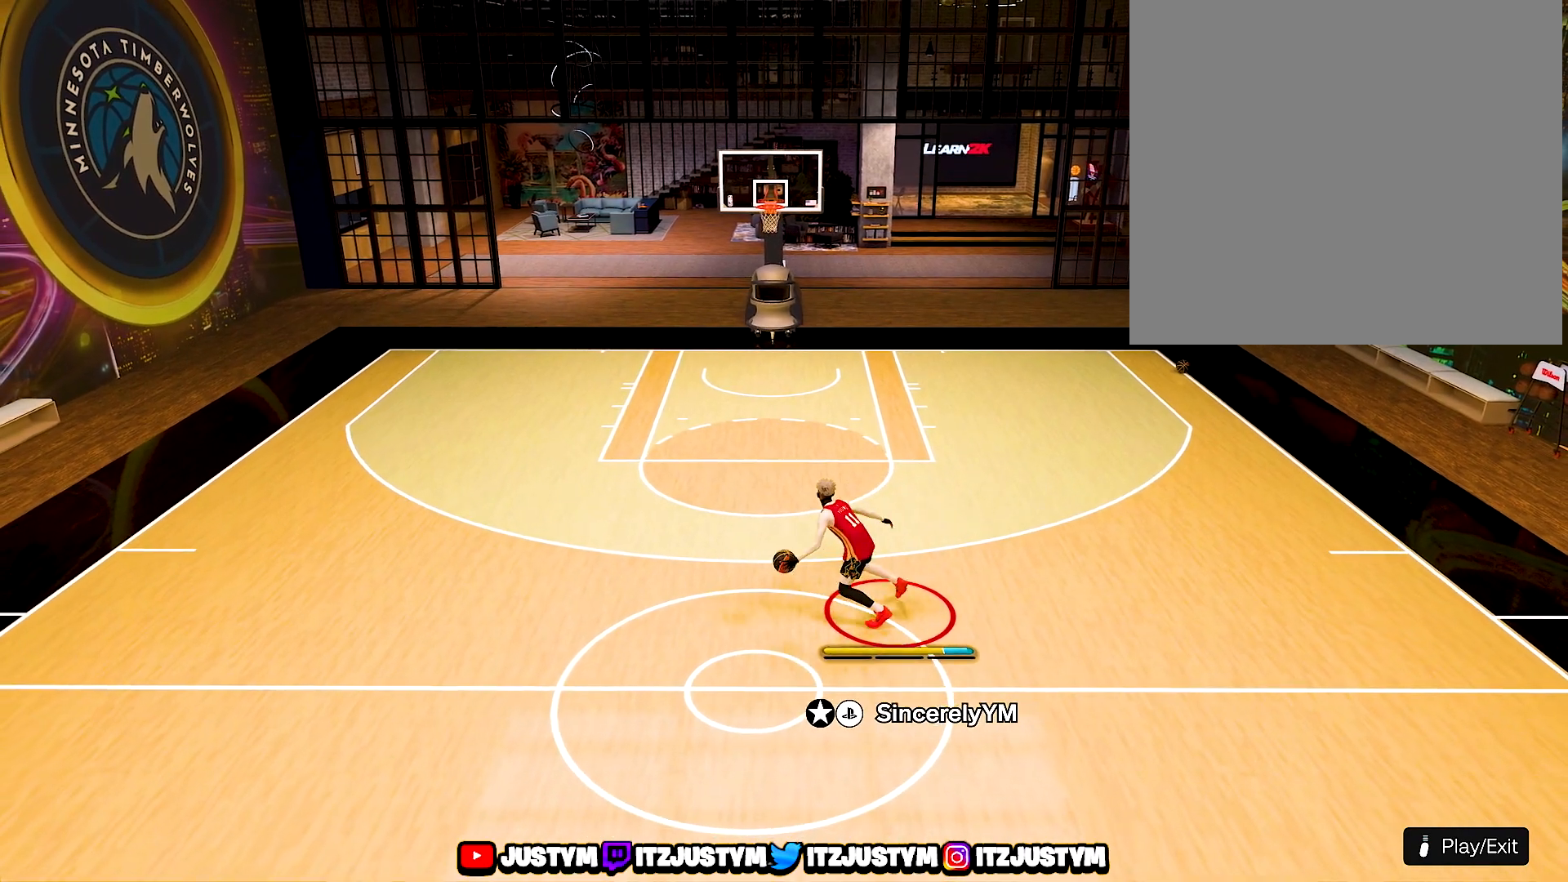
{"buttons": [], "left_stick": "center", "right_stick": "right", "events": [[400, "right_stick", "right"]]}
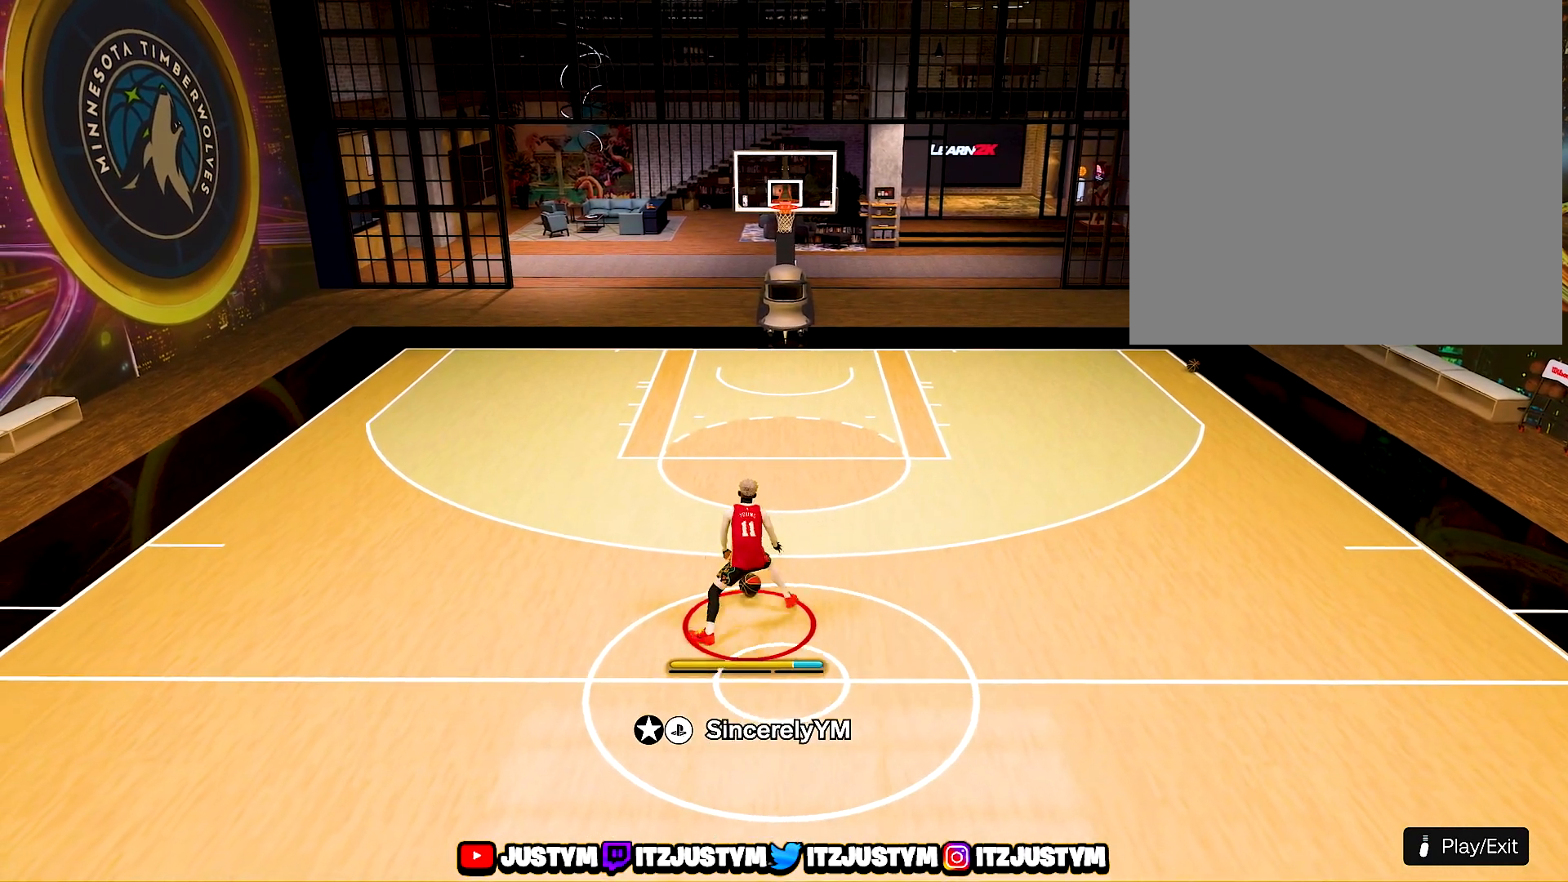
{"buttons": [], "left_stick": "center", "right_stick": "center", "events": [[17, "right_stick", "center"]]}
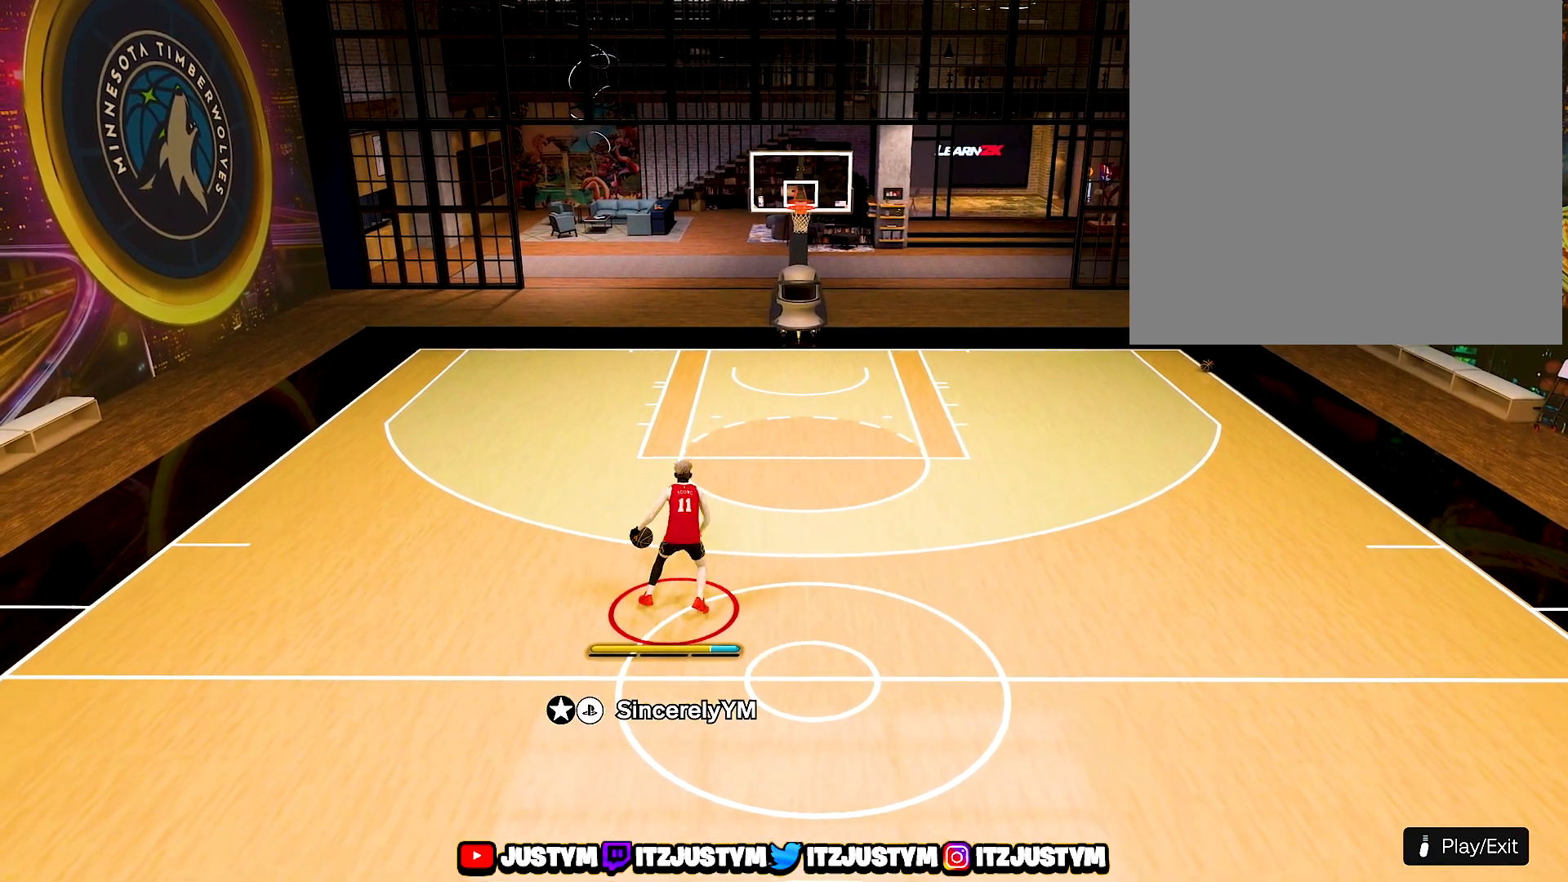
{"buttons": [], "left_stick": "center", "right_stick": "center", "events": []}
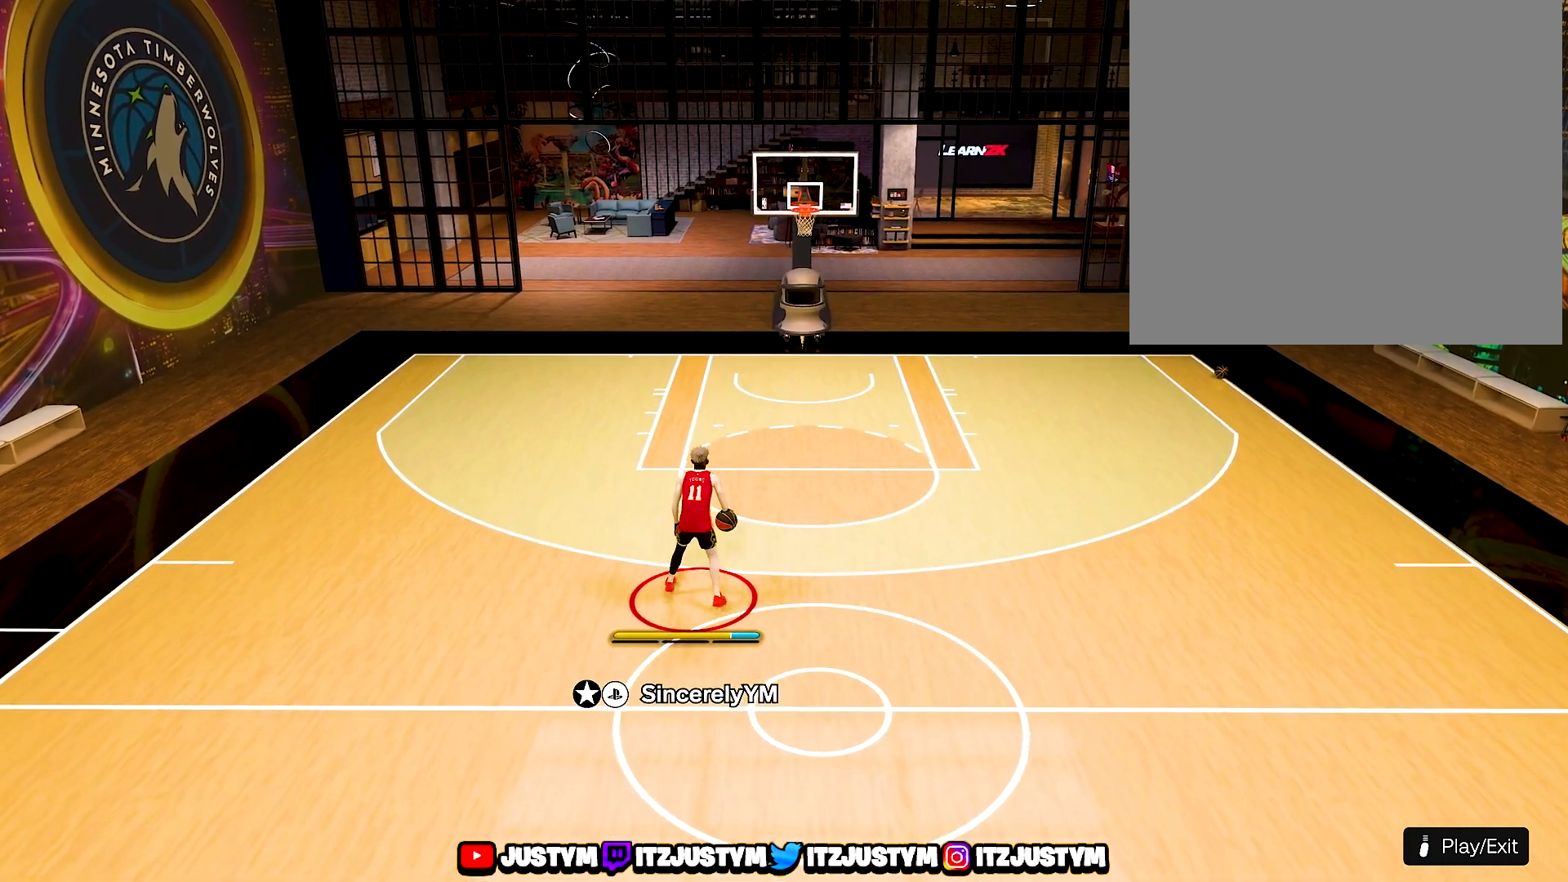
{"buttons": [], "left_stick": "down-left", "right_stick": "center", "events": [[250, "left_stick", "left"], [467, "left_stick", "down-left"]]}
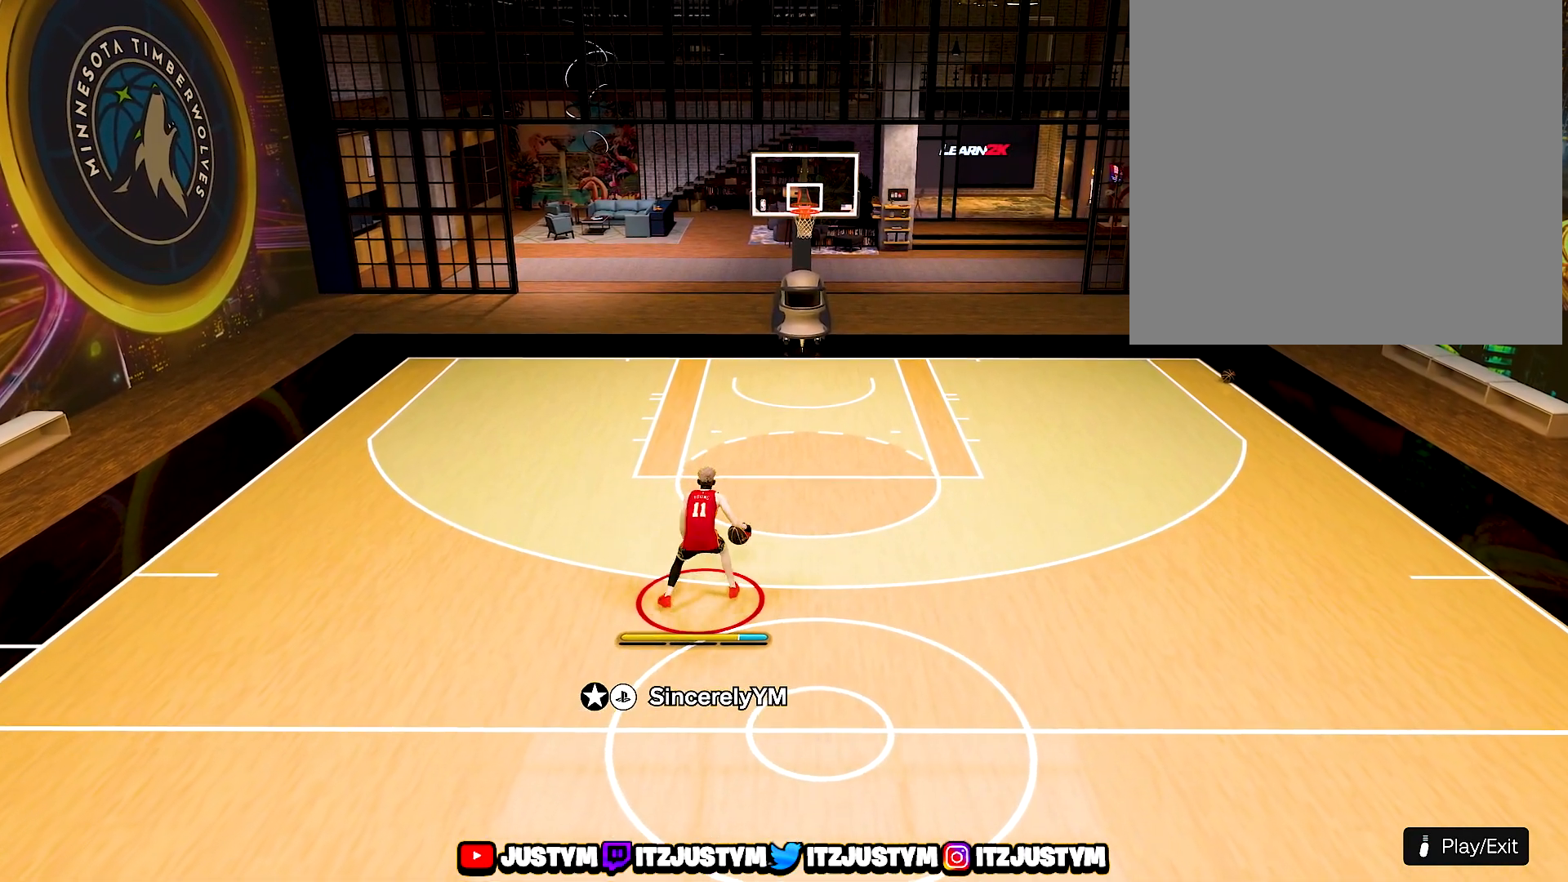
{"buttons": [], "left_stick": "down-left", "right_stick": "center", "events": []}
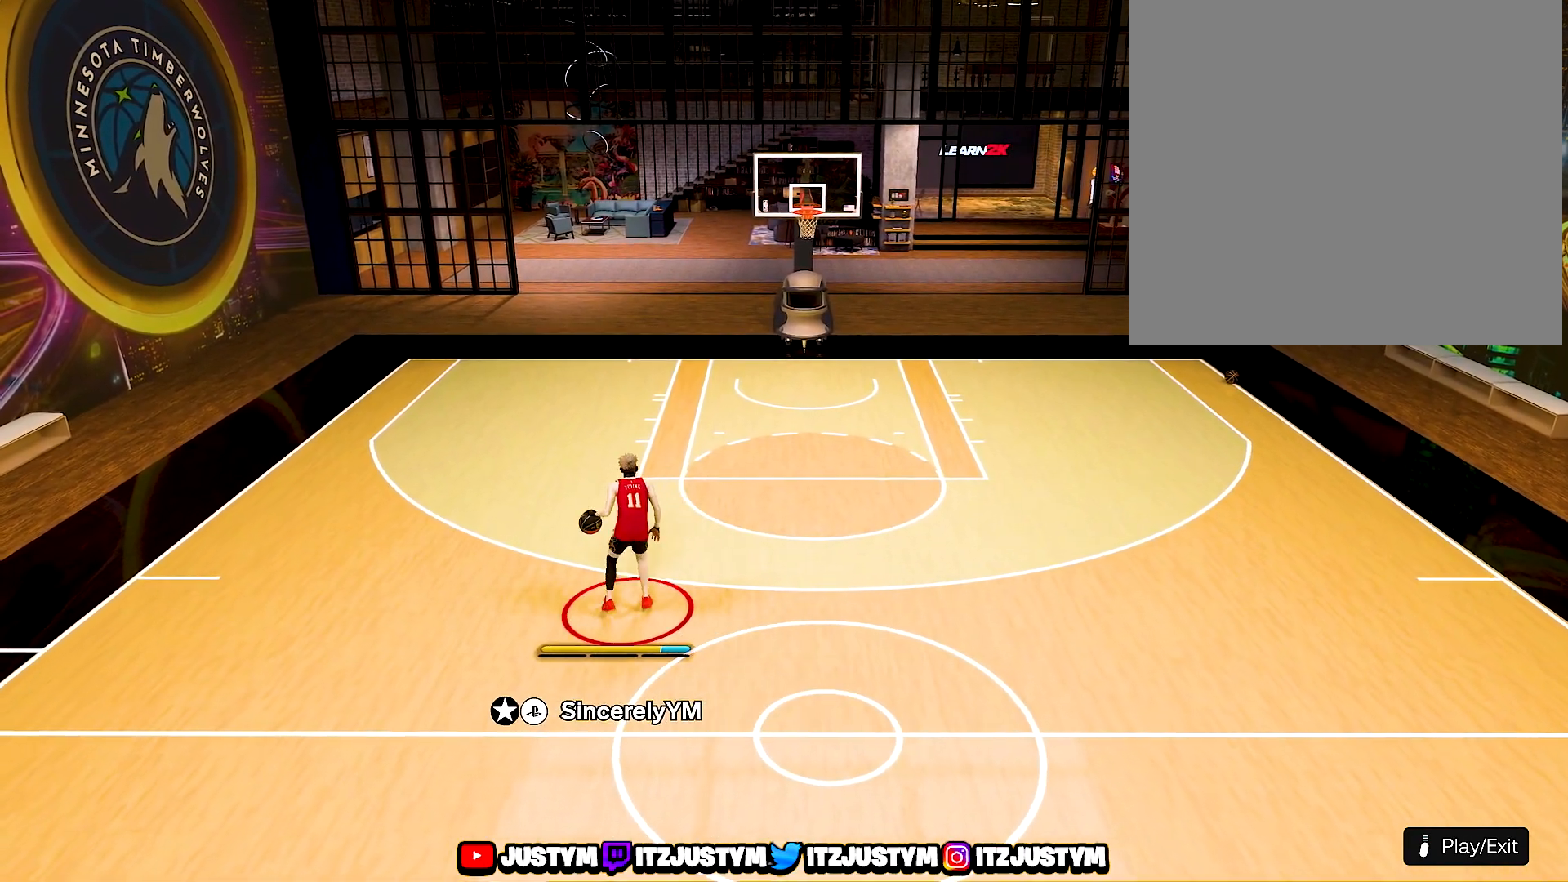
{"buttons": [], "left_stick": "center", "right_stick": "center", "events": [[350, "left_stick", "center"]]}
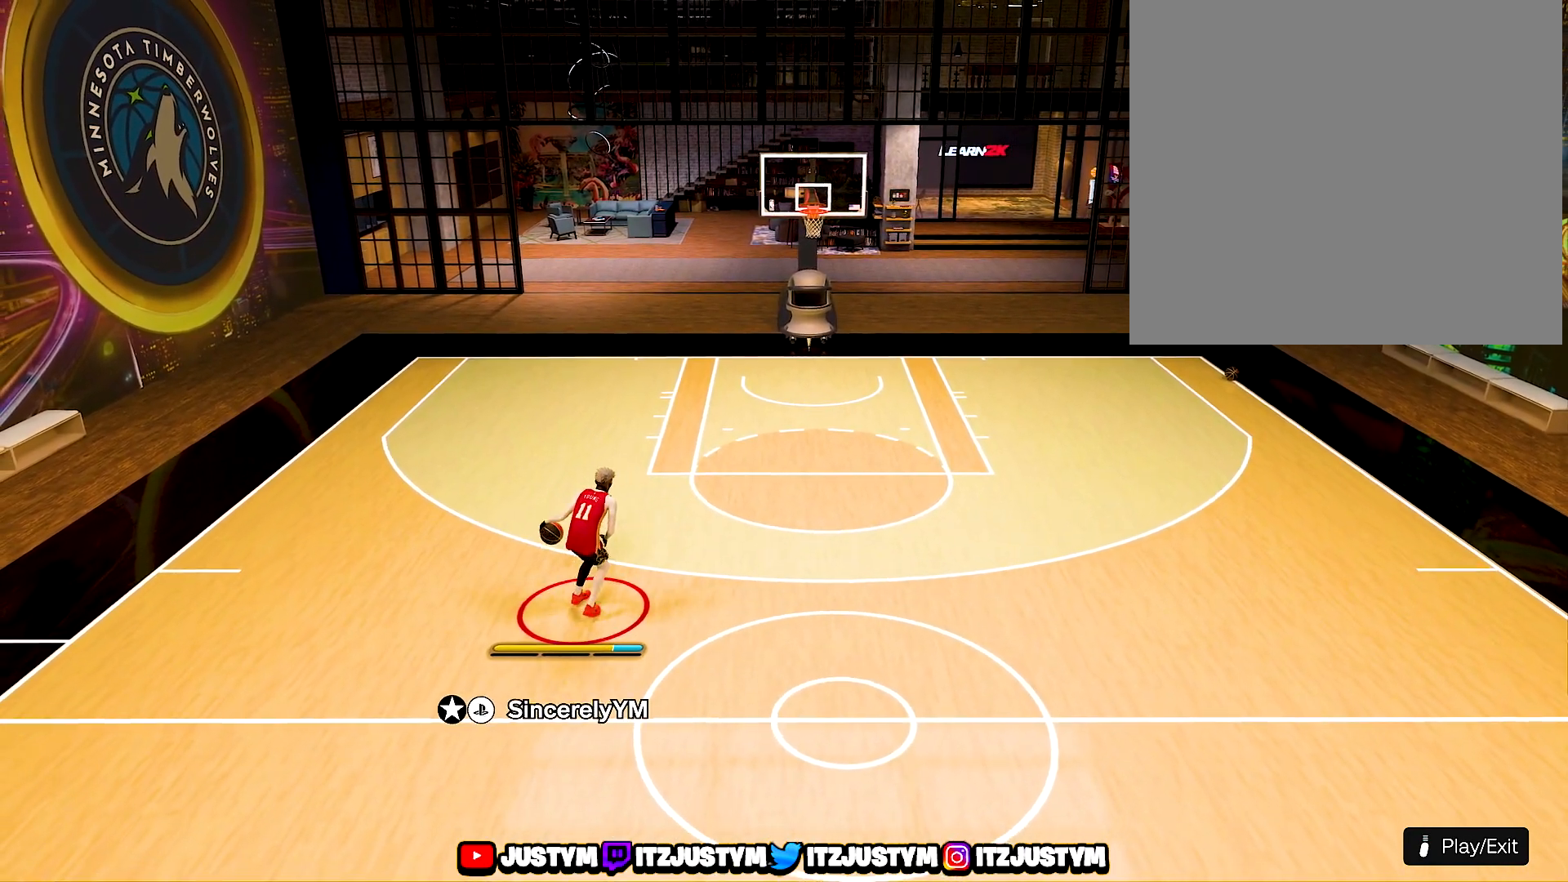
{"buttons": ["SQUARE"], "left_stick": "center", "right_stick": "center", "events": [[133, "SQUARE", "down"]]}
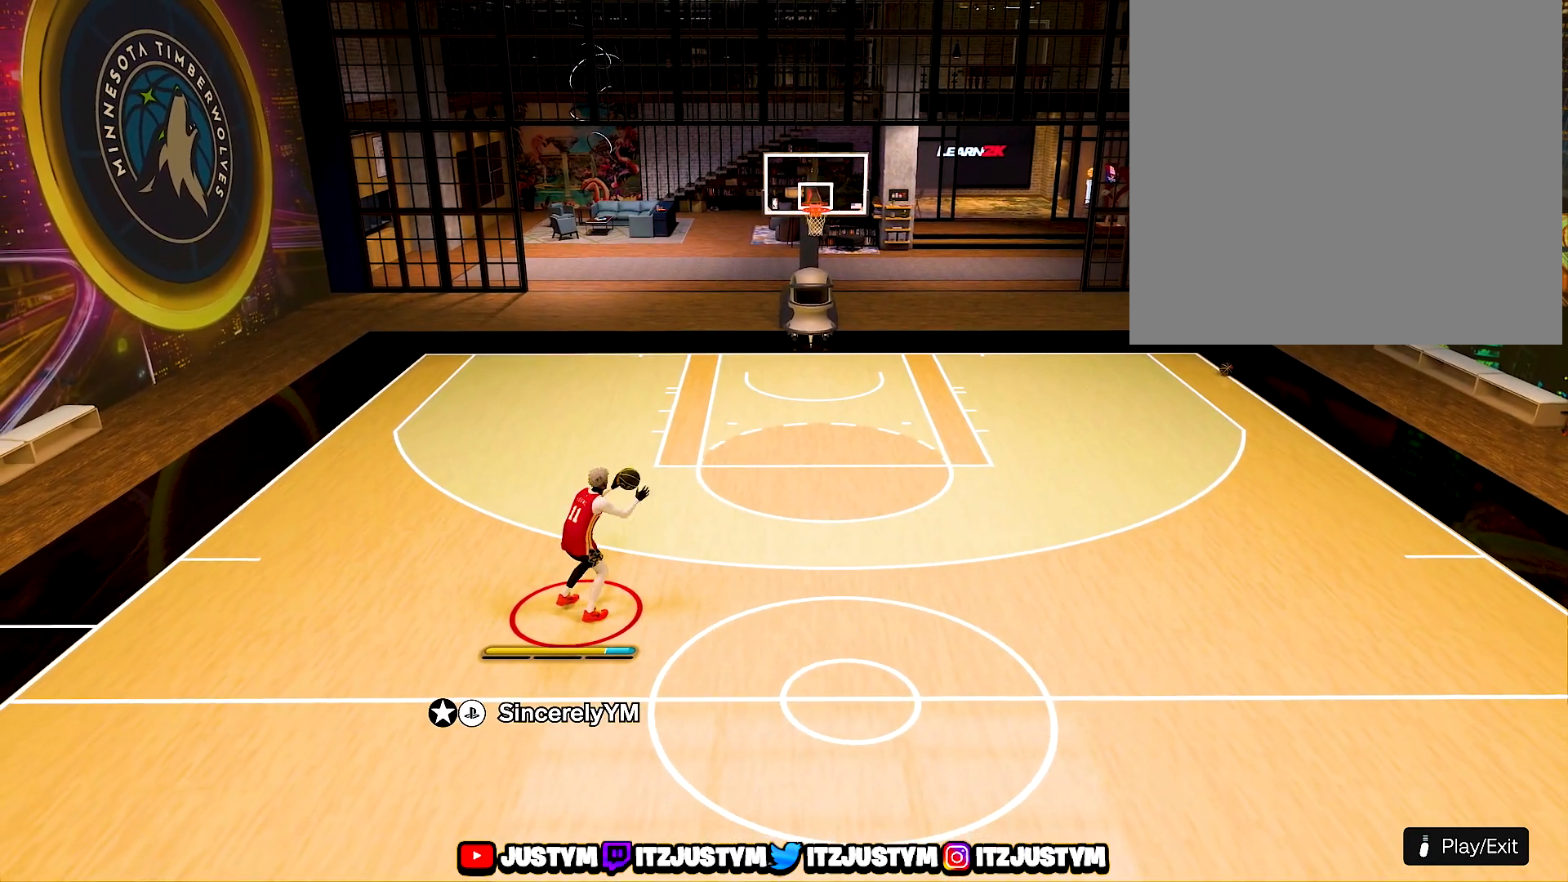
{"buttons": [], "left_stick": "center", "right_stick": "center", "events": [[150, "SQUARE", "up"]]}
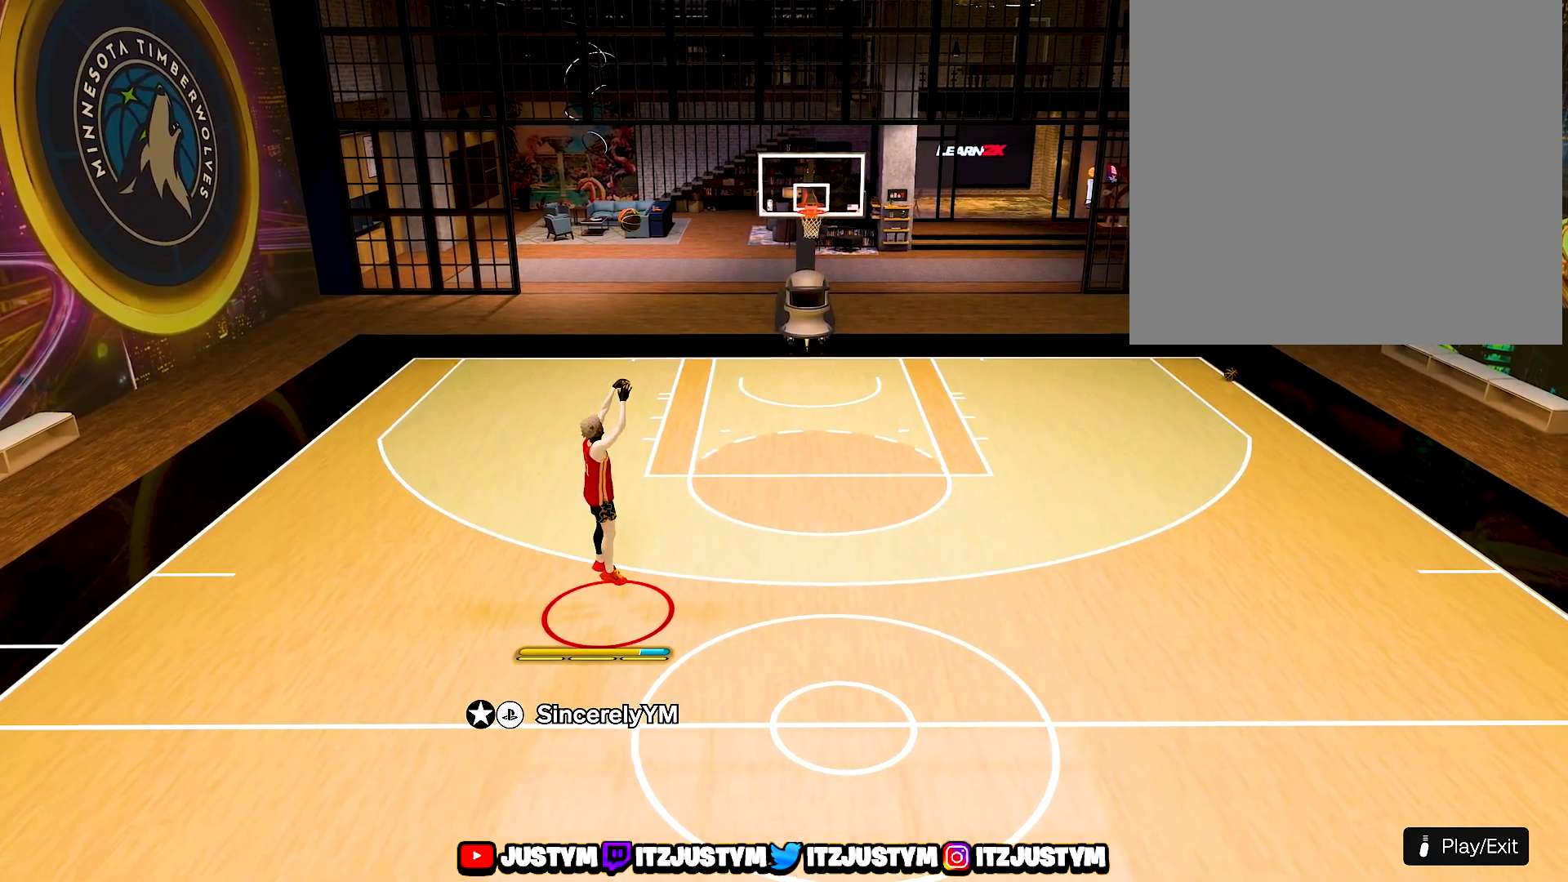
{"buttons": [], "left_stick": "center", "right_stick": "center", "events": []}
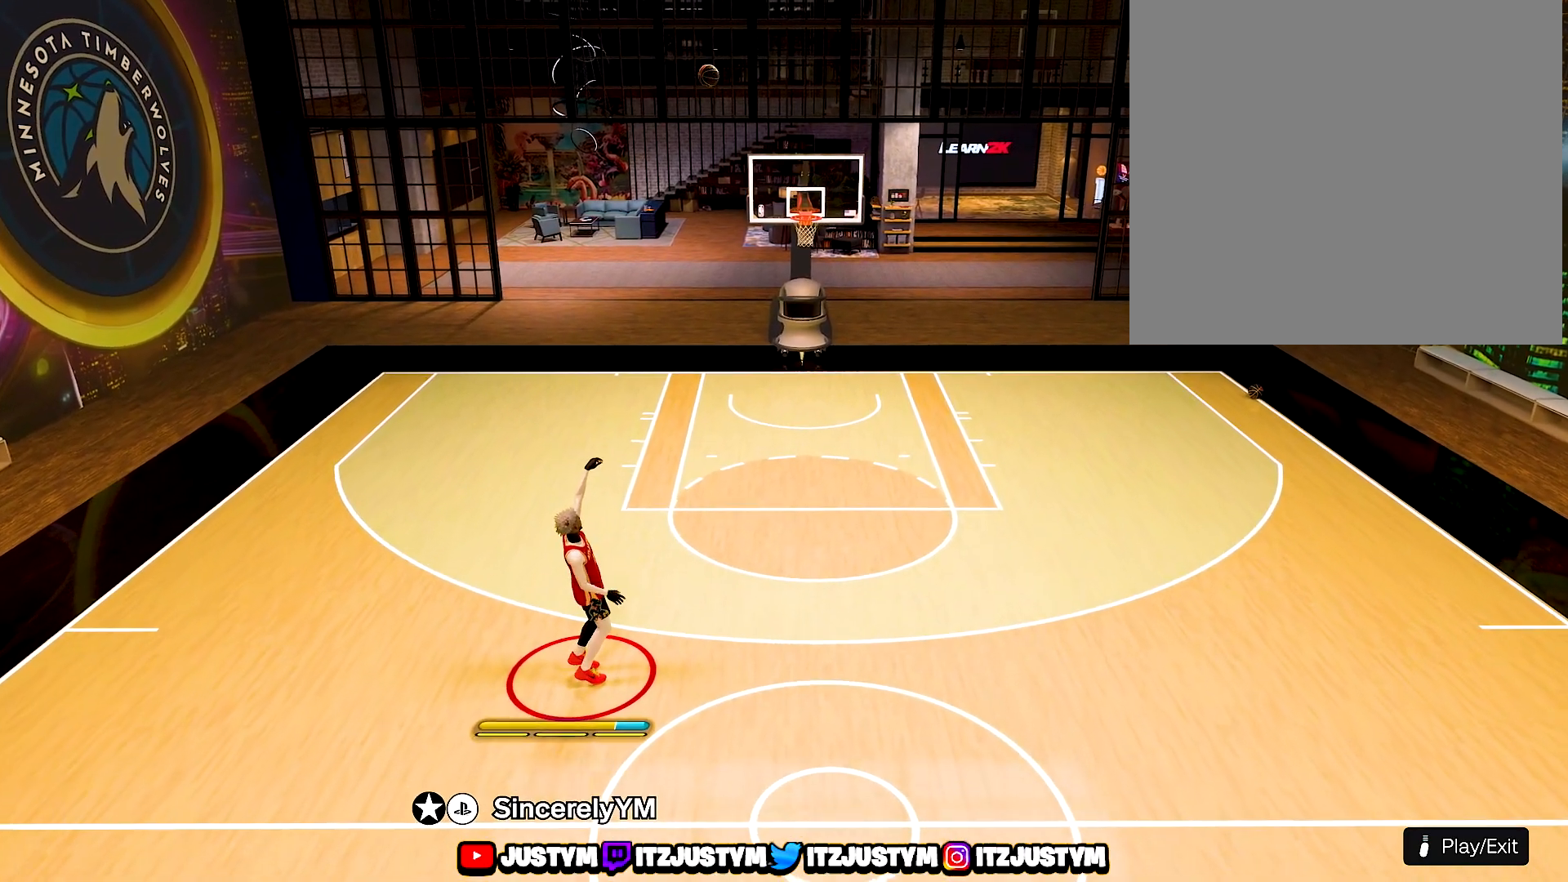
{"buttons": [], "left_stick": "center", "right_stick": "center", "events": []}
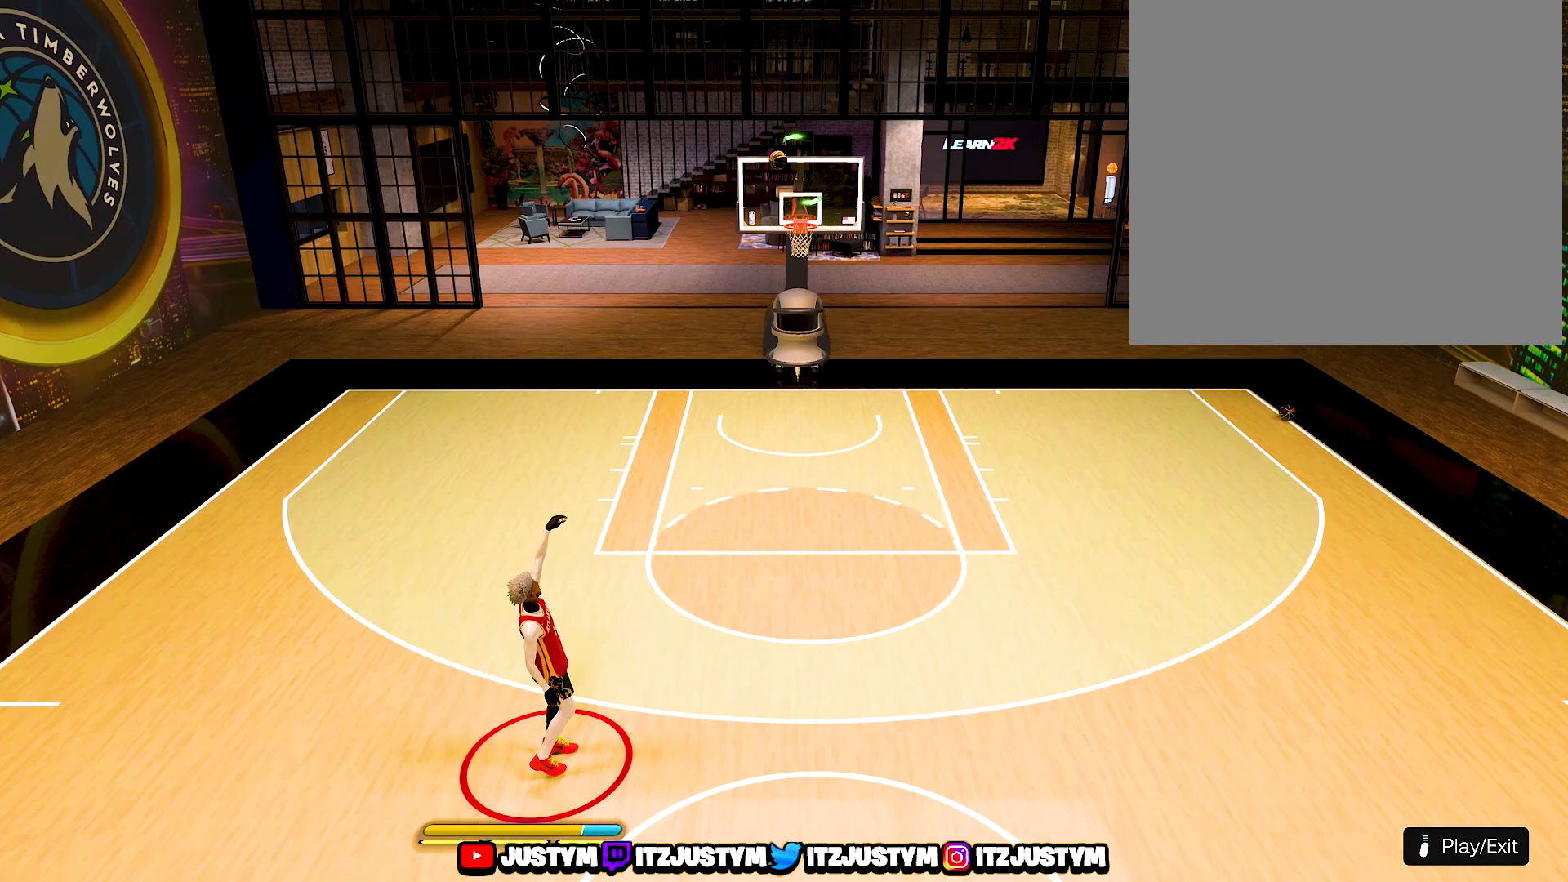
{"buttons": [], "left_stick": "center", "right_stick": "center", "events": [[133, "CROSS", "down"], [267, "CROSS", "up"], [333, "CROSS", "down"], [450, "CROSS", "up"]]}
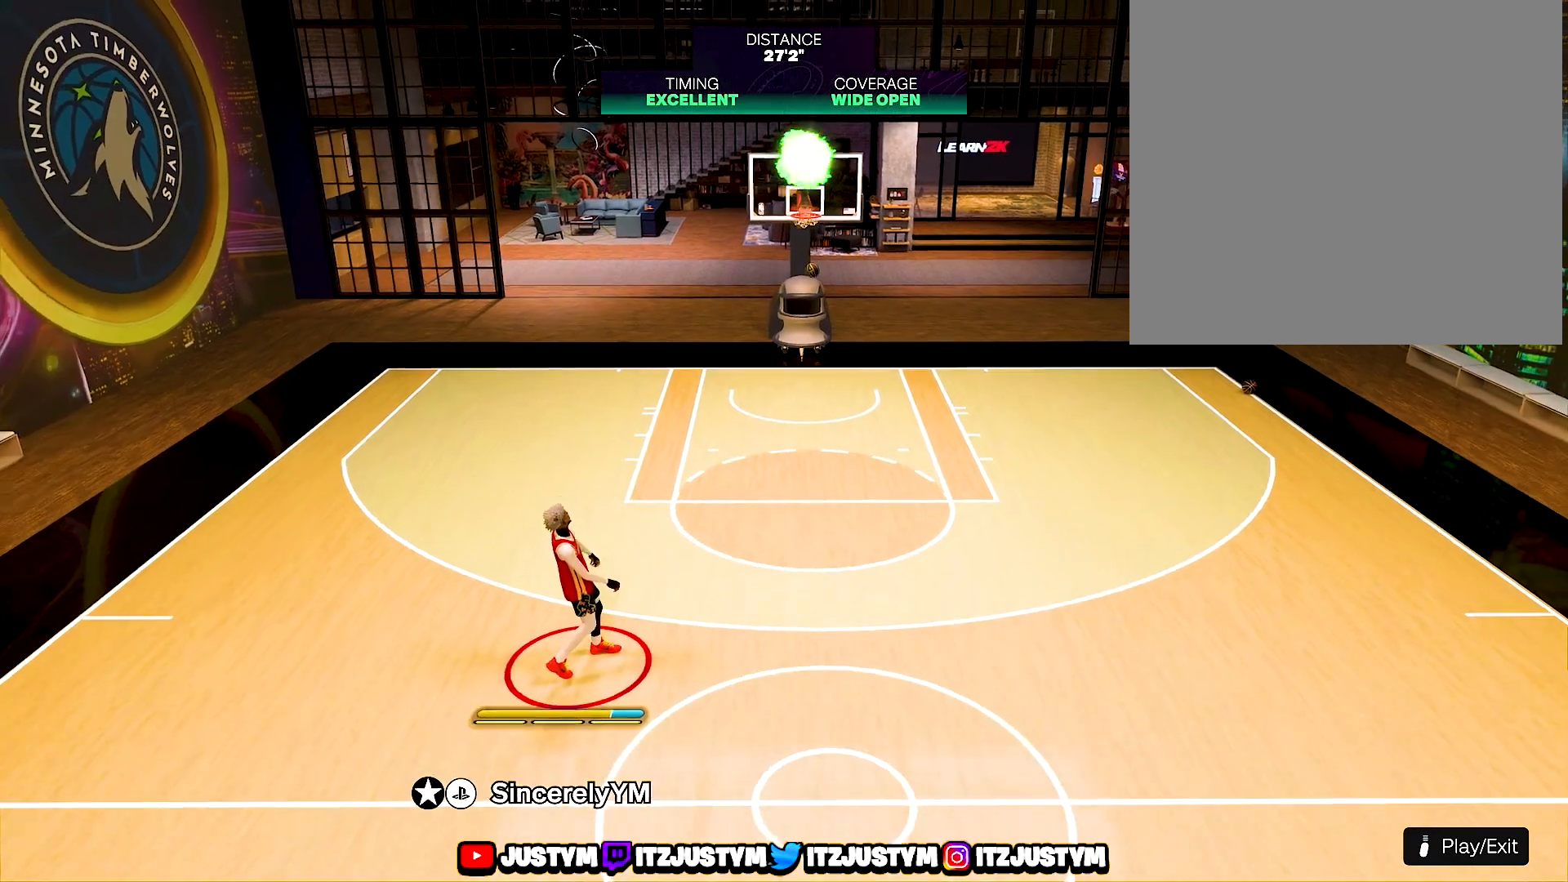
{"buttons": [], "left_stick": "center", "right_stick": "center", "events": [[17, "CROSS", "down"], [133, "CROSS", "up"]]}
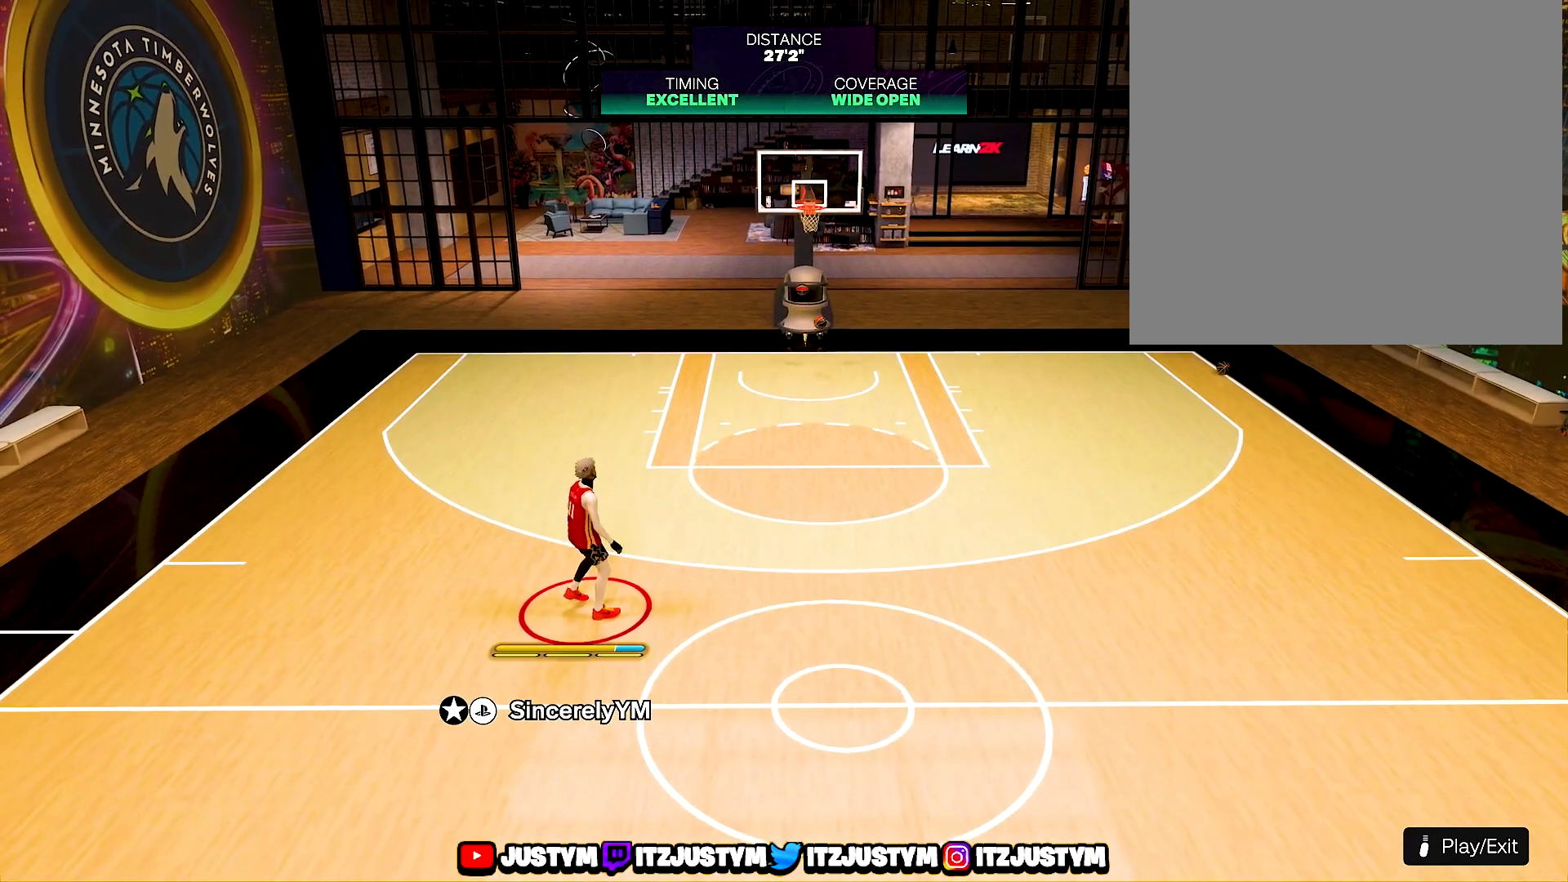
{"buttons": [], "left_stick": "down", "right_stick": "center", "events": [[333, "left_stick", "down"]]}
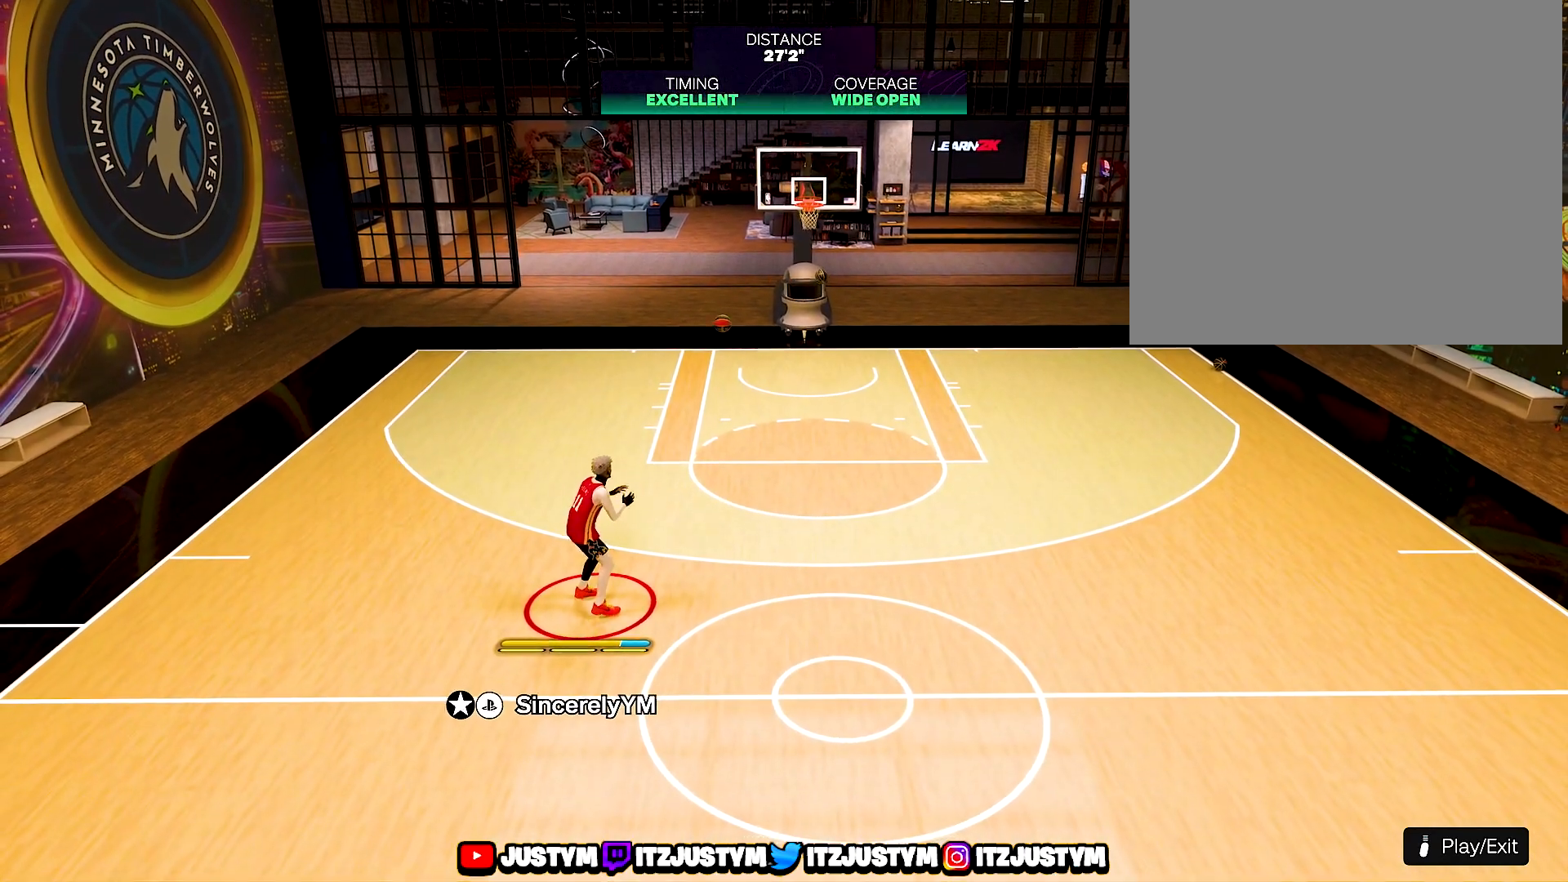
{"buttons": [], "left_stick": "down-left", "right_stick": "center", "events": [[150, "left_stick", "down-left"]]}
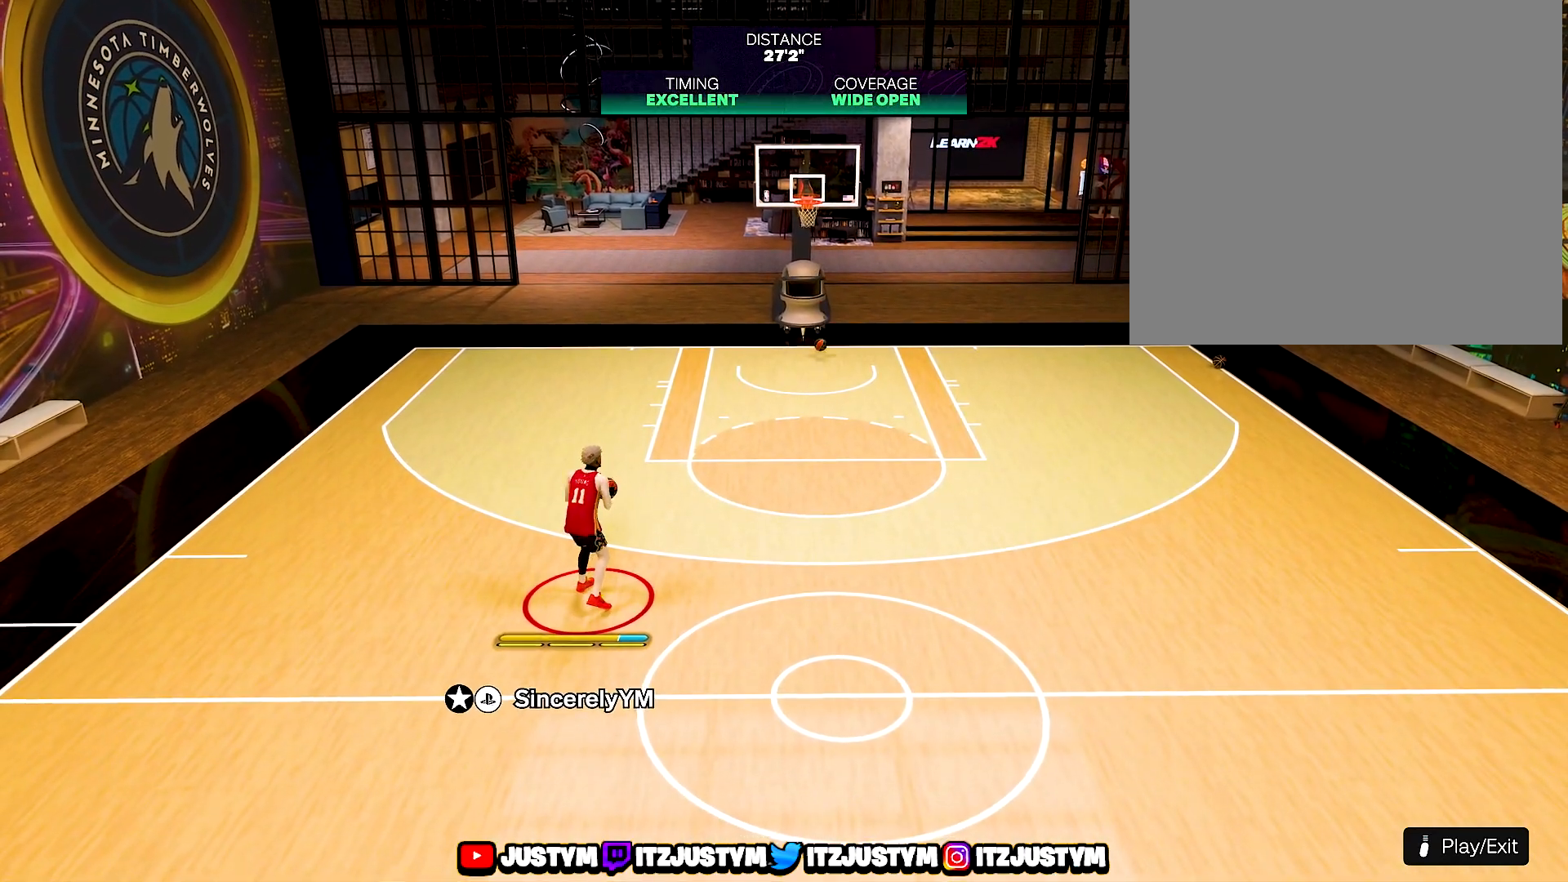
{"buttons": [], "left_stick": "center", "right_stick": "center", "events": [[200, "left_stick", "center"]]}
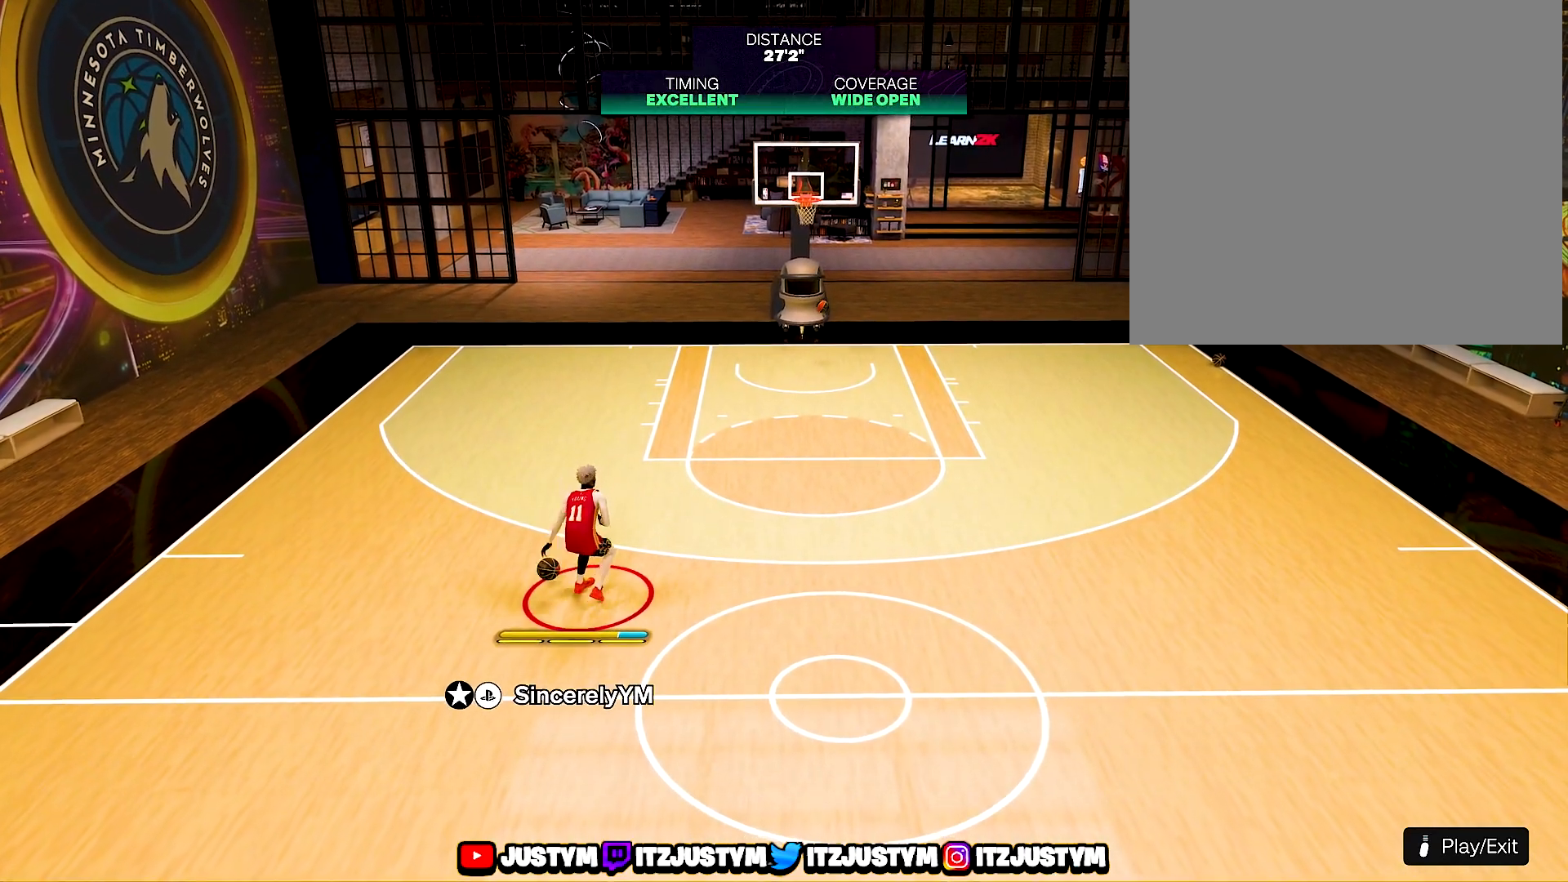
{"buttons": ["R2"], "left_stick": "center", "right_stick": "right", "events": [[383, "R2", "down"], [450, "right_stick", "right"]]}
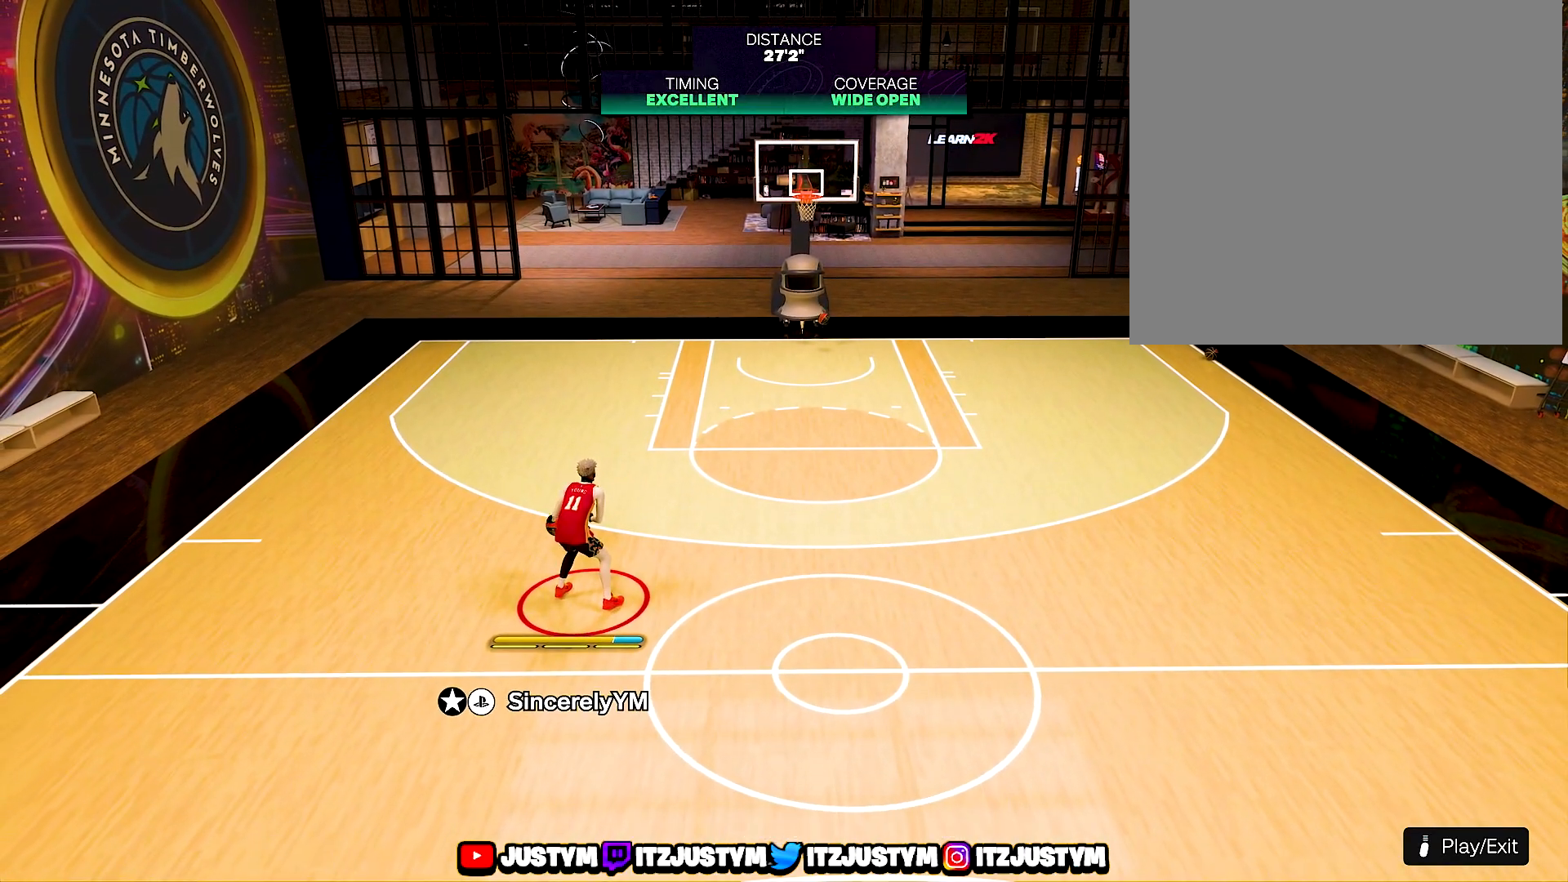
{"buttons": [], "left_stick": "center", "right_stick": "center", "events": [[33, "right_stick", "center"], [333, "right_stick", "left"], [400, "right_stick", "center"], [450, "R2", "up"]]}
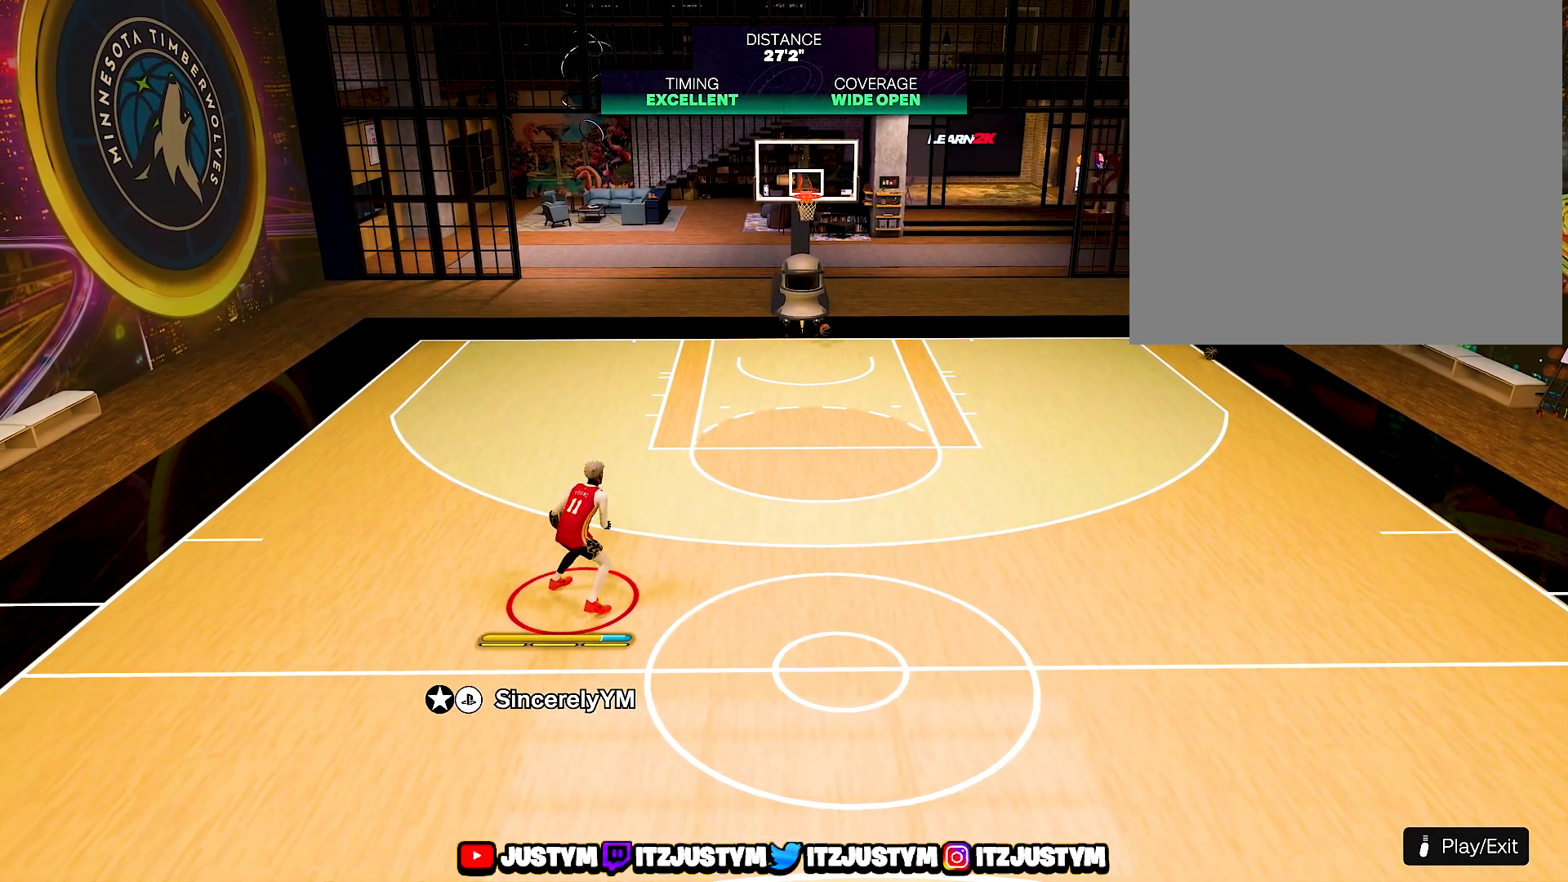
{"buttons": ["R2"], "left_stick": "center", "right_stick": "center", "events": [[133, "R2", "down"], [167, "right_stick", "right"], [283, "right_stick", "center"]]}
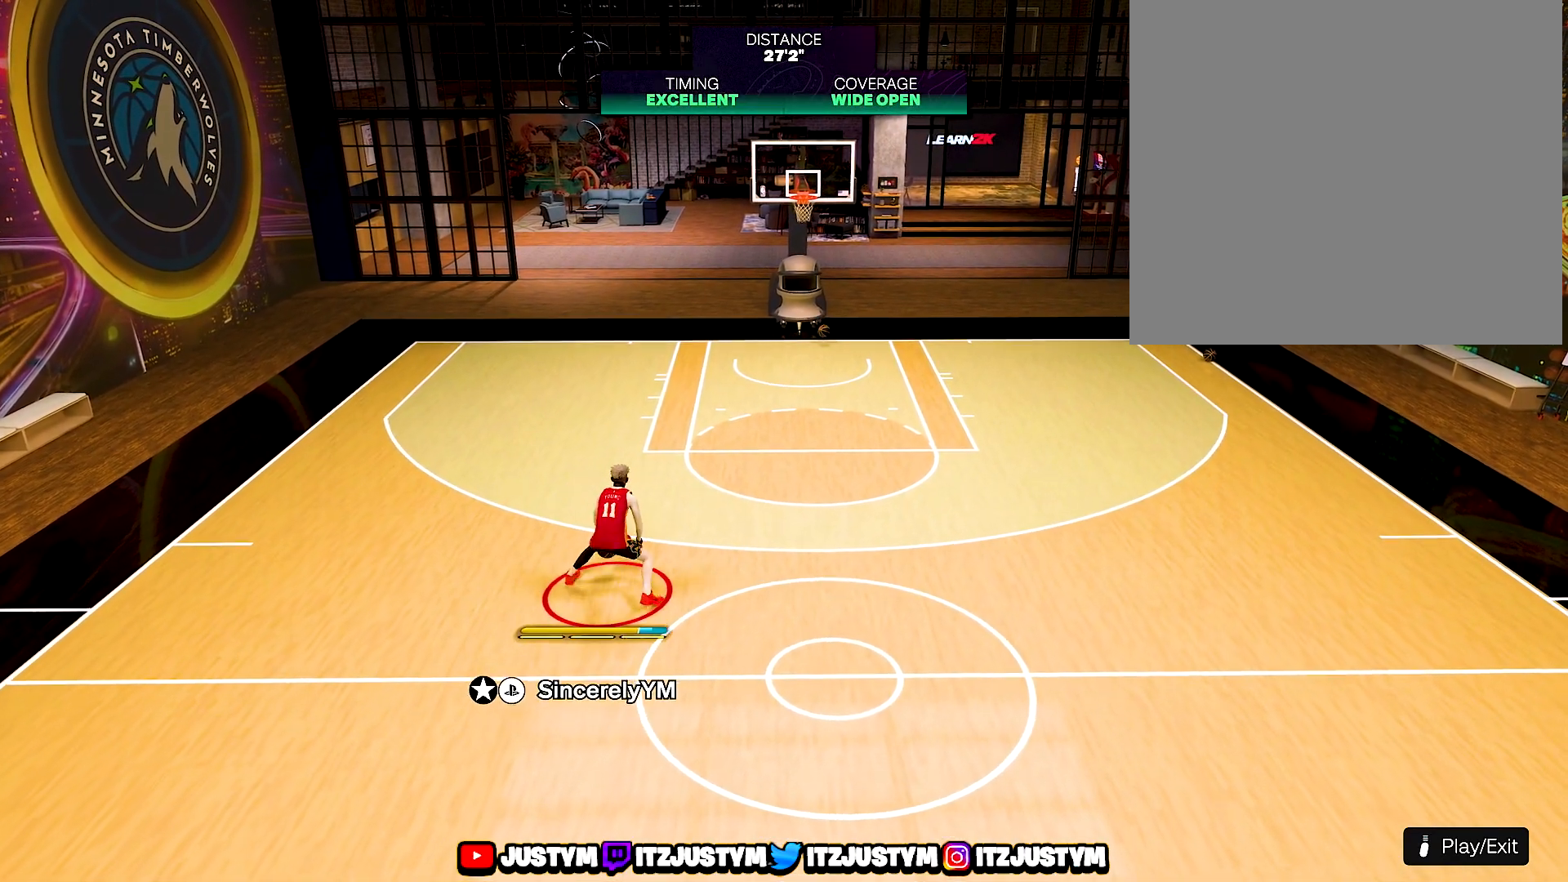
{"buttons": ["R2"], "left_stick": "center", "right_stick": "center", "events": [[50, "right_stick", "left"], [117, "right_stick", "center"], [133, "R2", "up"], [317, "R2", "down"], [333, "right_stick", "right"], [417, "right_stick", "center"]]}
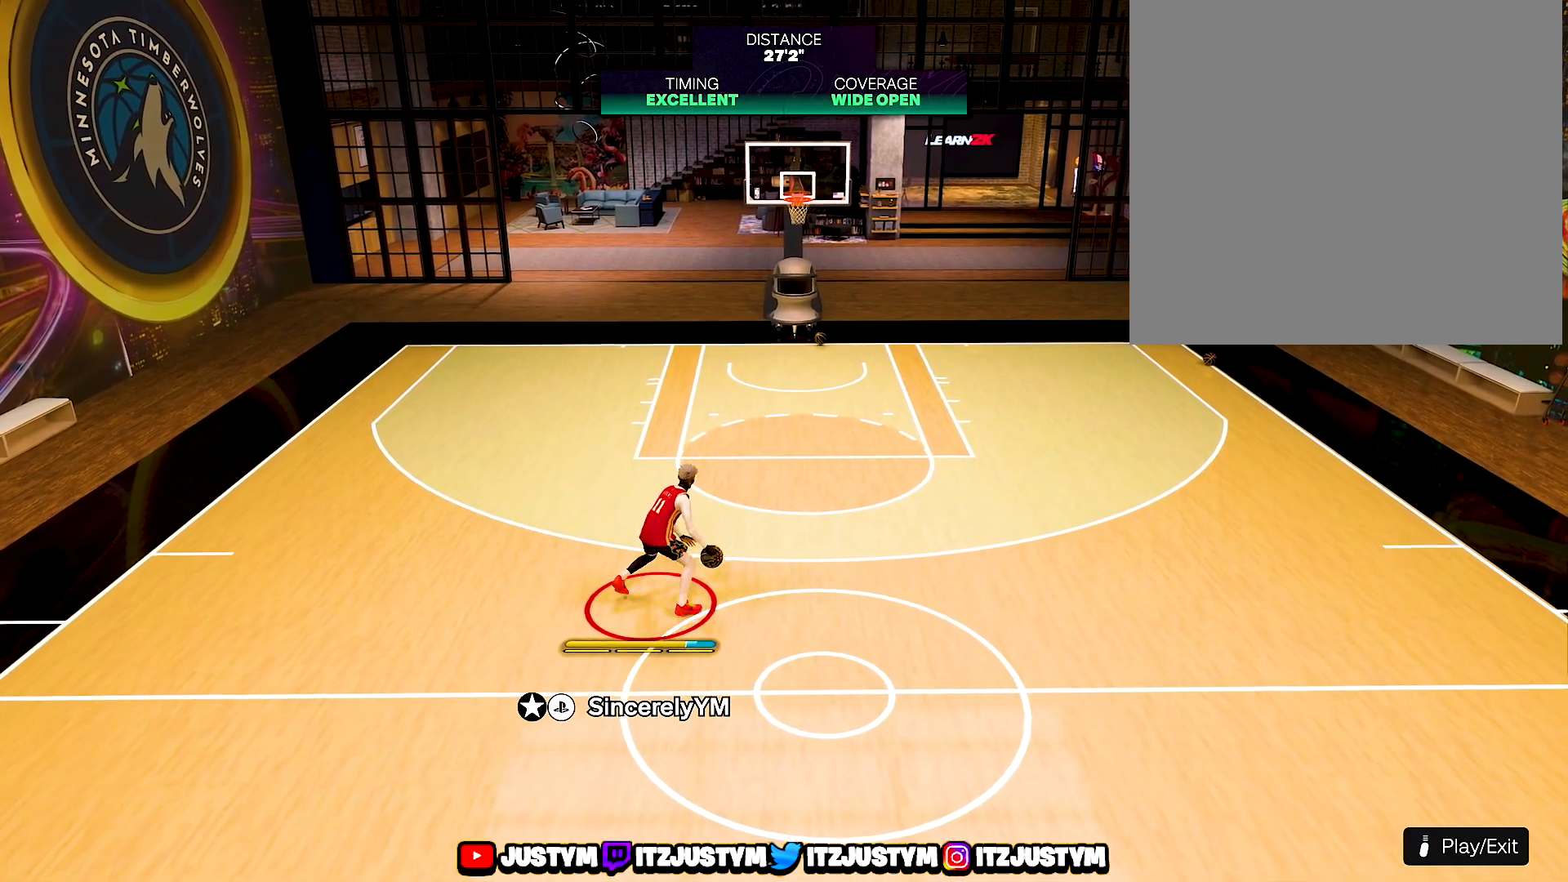
{"buttons": ["R2"], "left_stick": "center", "right_stick": "right", "events": [[200, "right_stick", "left"], [267, "R2", "up"], [267, "right_stick", "center"], [450, "R2", "down"], [467, "right_stick", "right"]]}
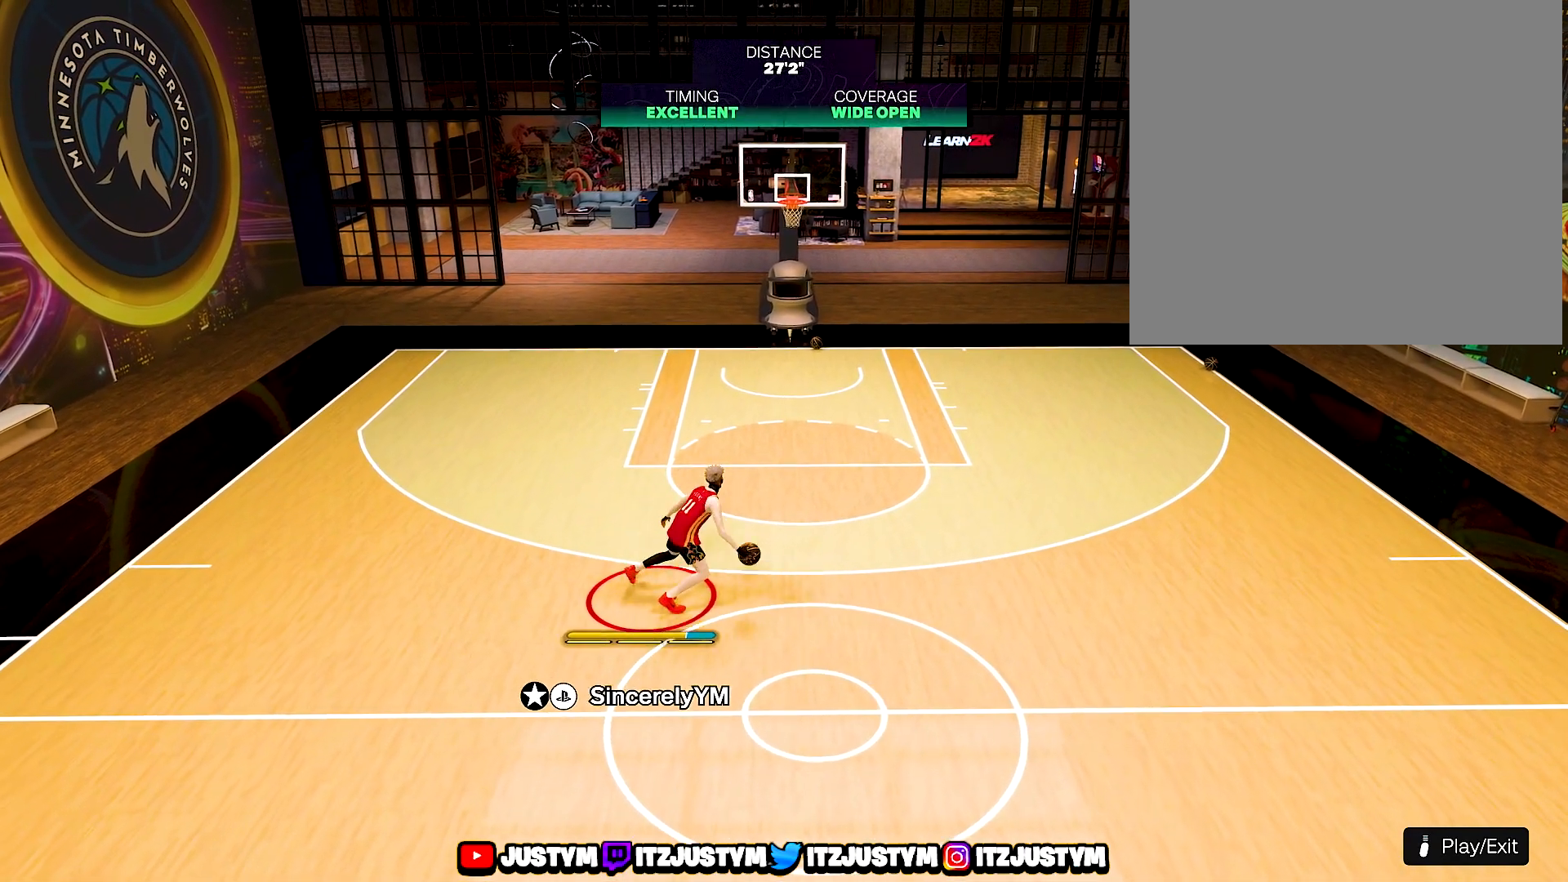
{"buttons": [], "left_stick": "center", "right_stick": "center", "events": [[67, "right_stick", "center"], [300, "right_stick", "left"], [367, "right_stick", "center"], [383, "R2", "up"]]}
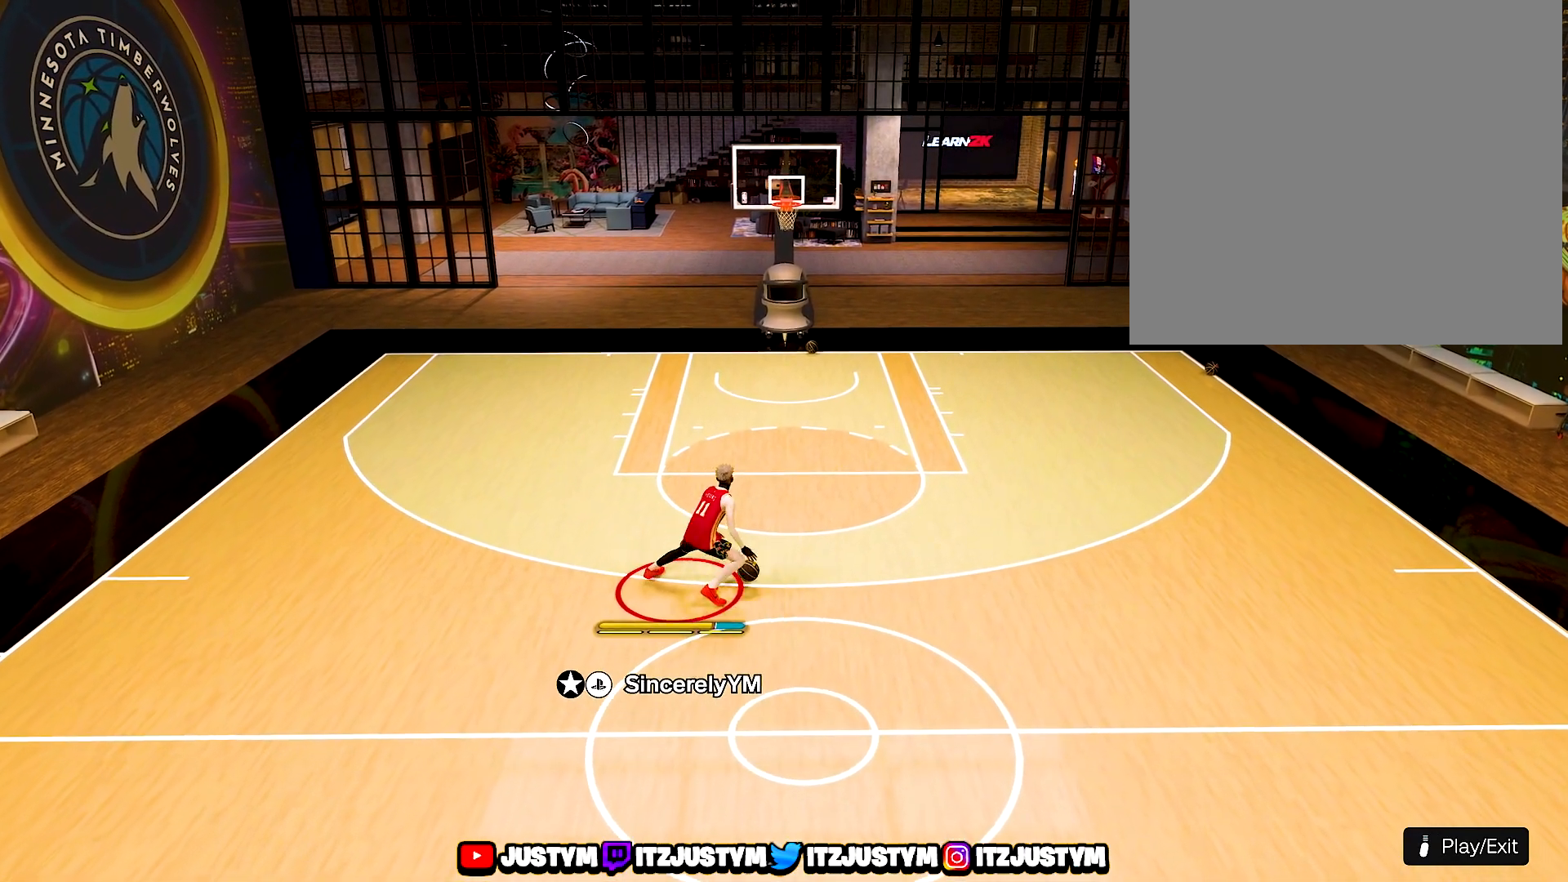
{"buttons": [], "left_stick": "center", "right_stick": "center", "events": [[83, "R2", "down"], [83, "right_stick", "right"], [167, "right_stick", "center"], [383, "right_stick", "left"], [433, "right_stick", "center"], [450, "R2", "up"]]}